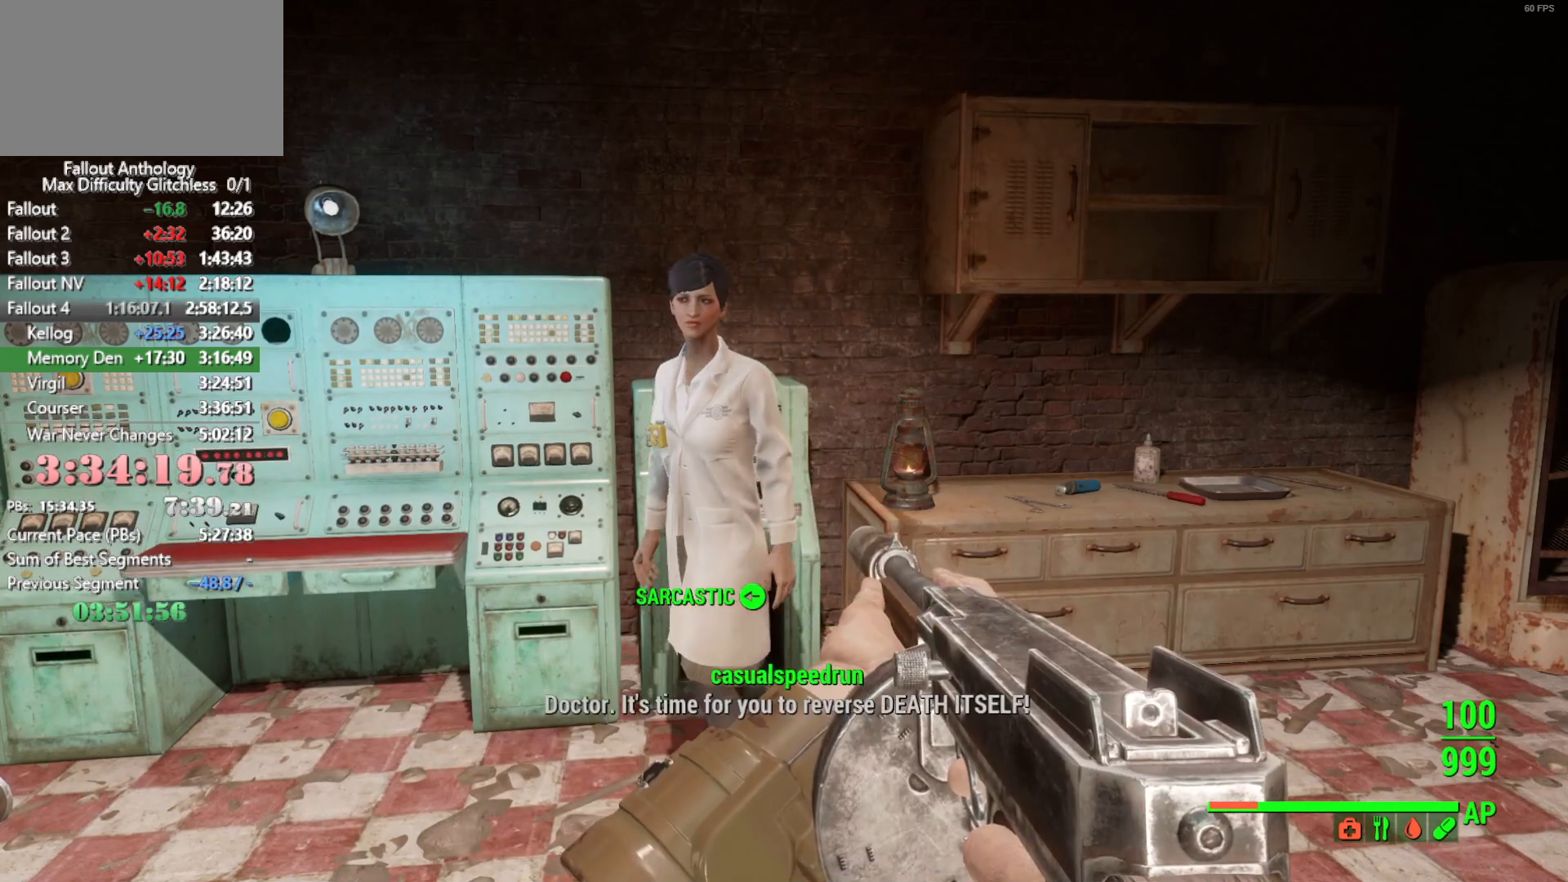
Gameplay with keyboard and mouse; each line is a JSON object with the keys and mouse buttons held at the frame after it. "events" lists presses ("down") and releases ("up") of "1", "2", "3", "4", "5", "a", "alt", "c", "caps_lock", "ctrl", "d", "down", "e", "f", "g", "left", "q", "r", "return", "right", "s", "shift", "space", "t", "tab", "up", "v", "w", "x", "z", "mouse_left", "mouse_right", "mouse_mb4", "mouse_mb5", "mouse_wheel_up" and "mouse_wheel_down" between this image and that frame as [ms after this image, input, new state], when the widget could be followed in between. "mouse_left", "mouse_right", "mouse_mb4", "mouse_mb5", "mouse_wheel_up", "mouse_wheel_down" = the "left", "right", "mb4", "mb5", "wheel_up", "wheel_down" buttons of the "mouse" list. No other keys are recorded. "mouse_move" is the direction in which the mouse moves at that frame (one of eight, or "still"), when it could be read.
{"keys": [], "mouse": [], "mouse_move": "still", "events": [[300, "a", "down"], [400, "a", "up"]]}
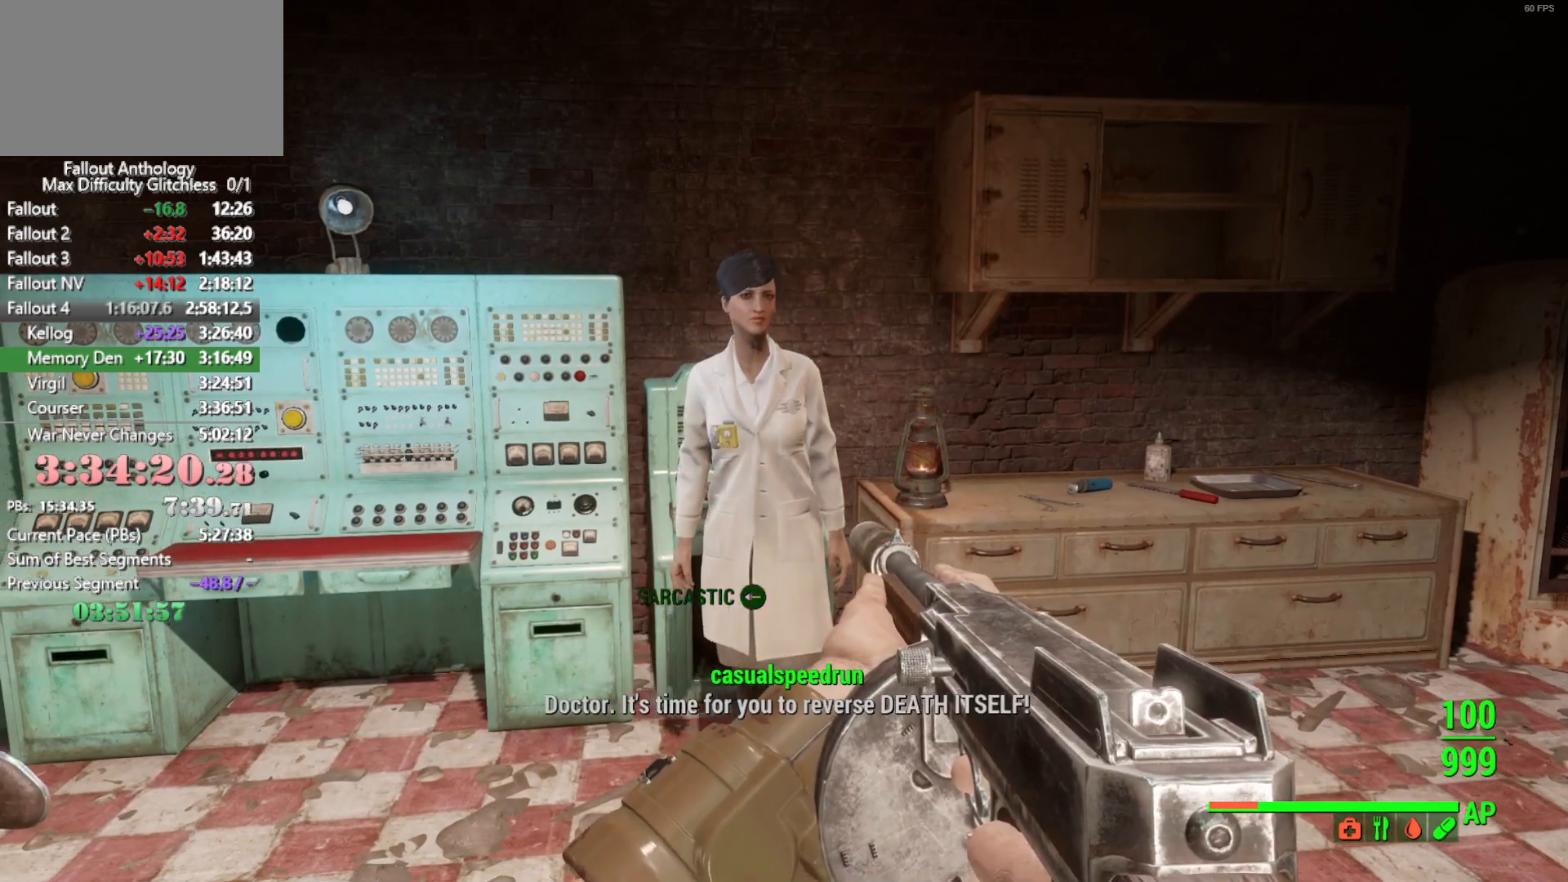
{"keys": [], "mouse": [], "mouse_move": "still", "events": []}
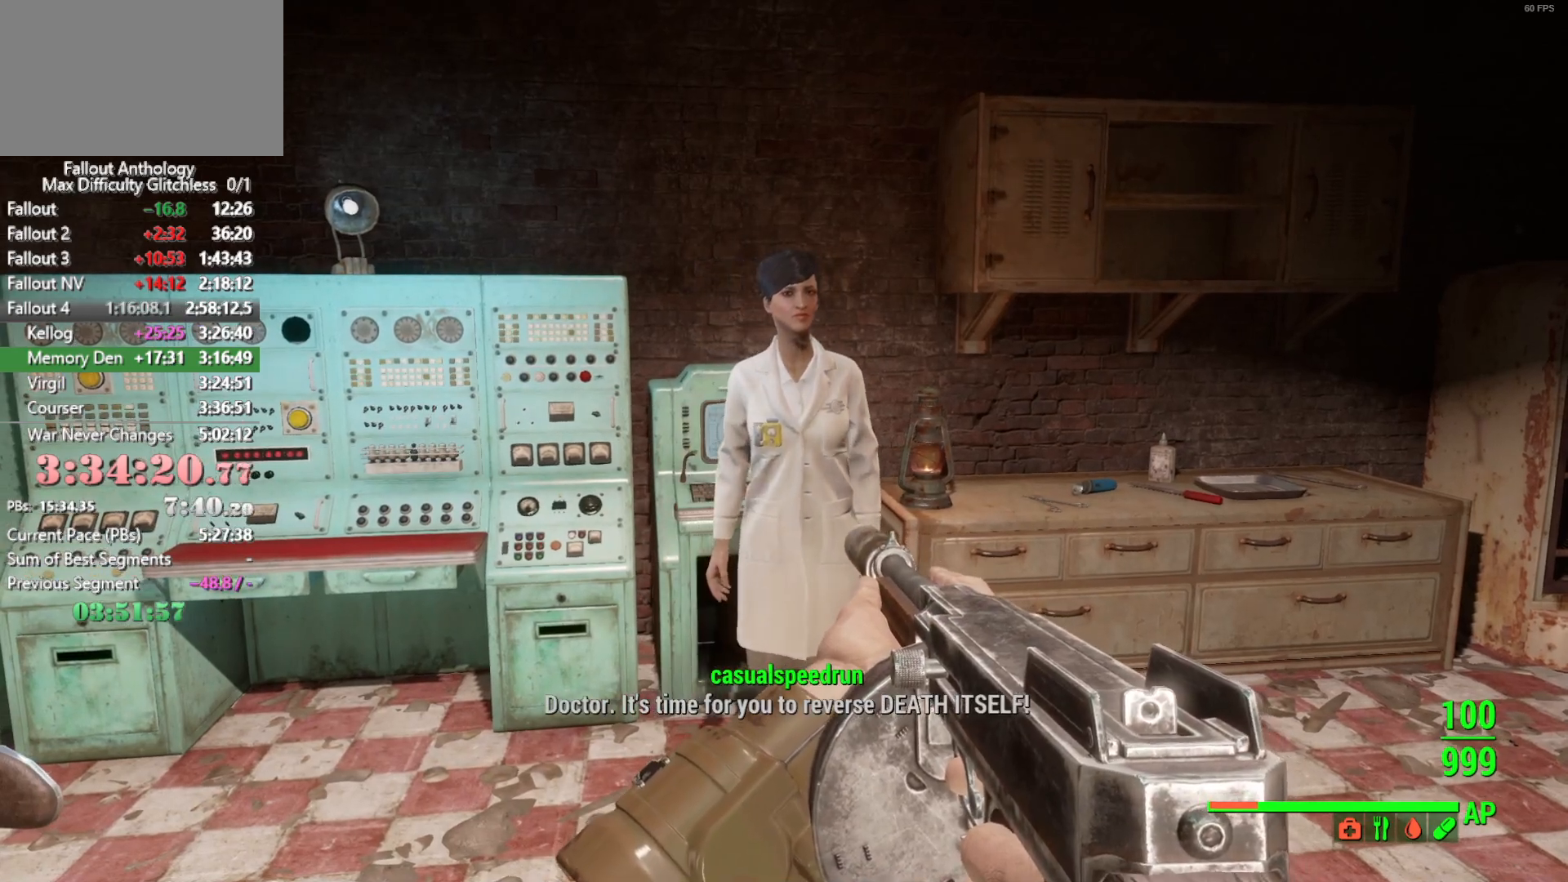
{"keys": [], "mouse": [], "mouse_move": "still", "events": []}
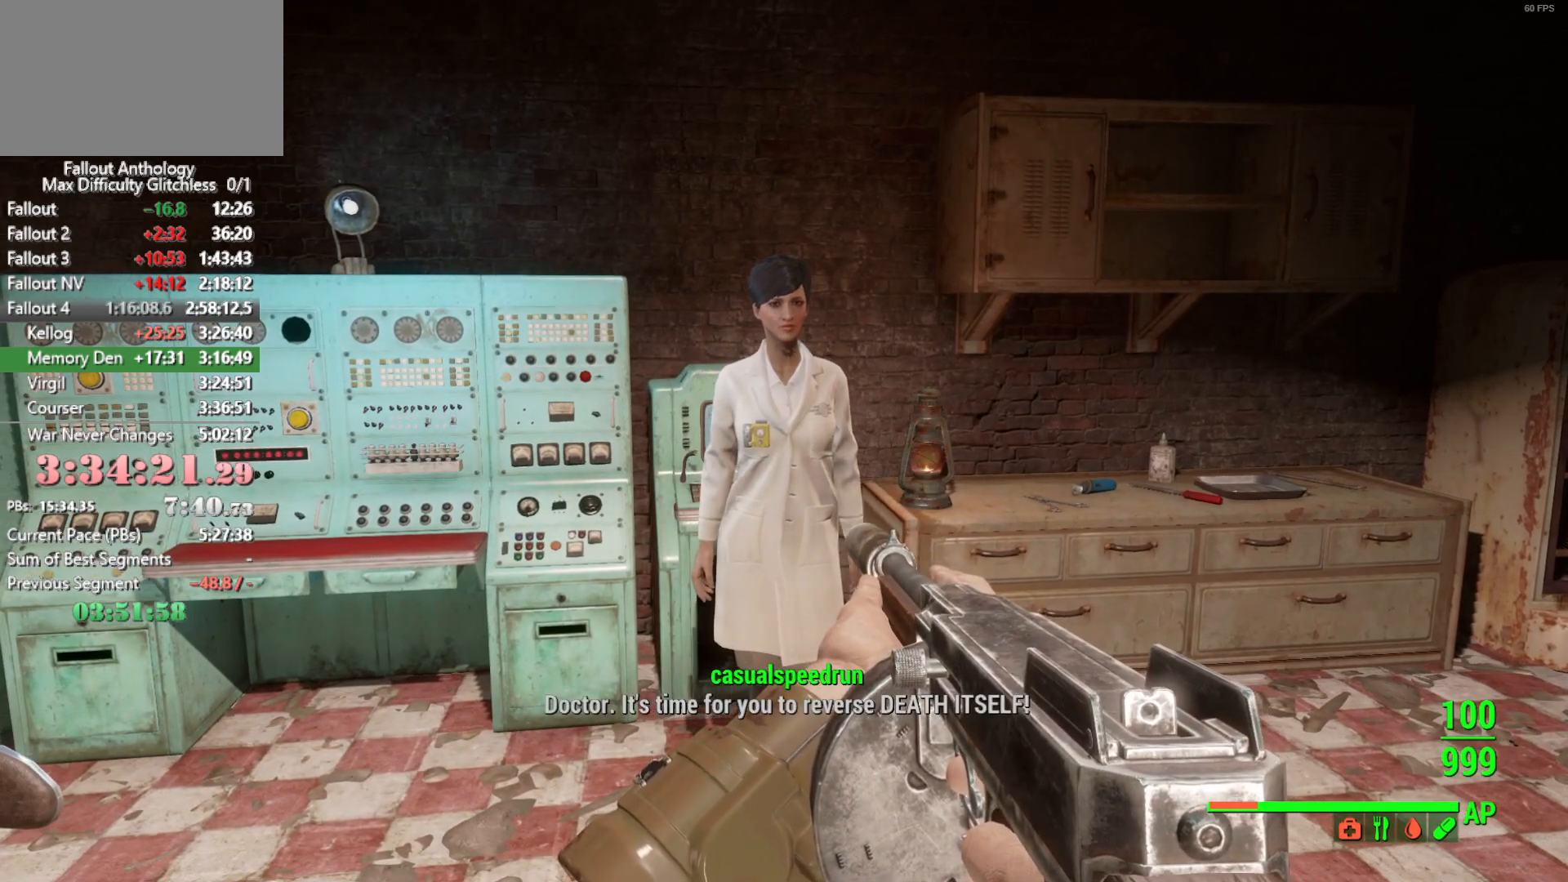
{"keys": [], "mouse": [], "mouse_move": "up", "events": []}
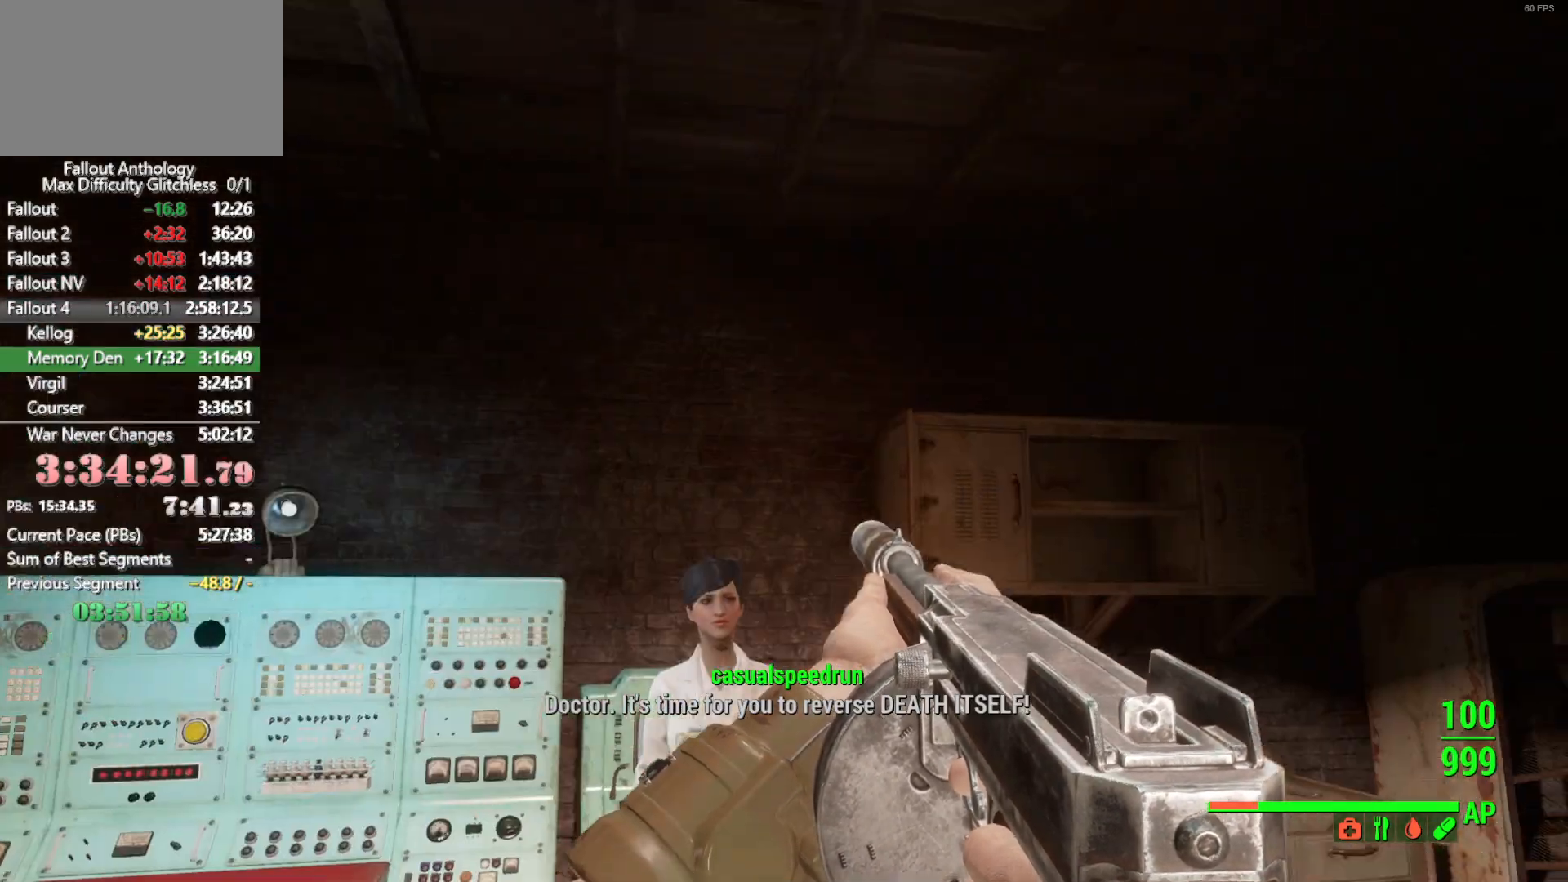
{"keys": [], "mouse": [], "mouse_move": "down", "events": []}
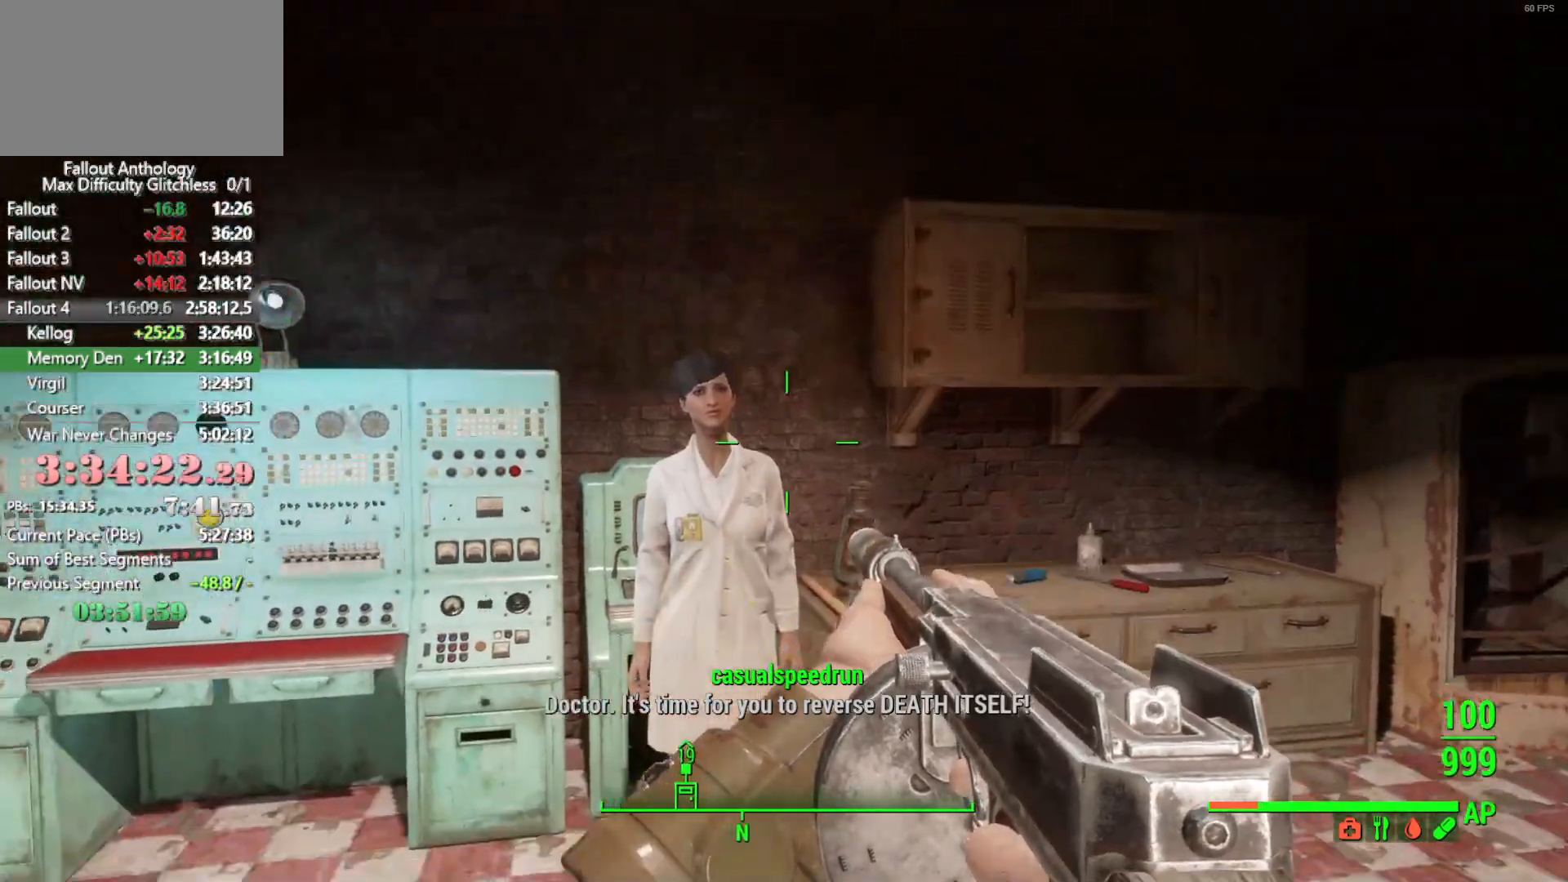
{"keys": [], "mouse": [], "mouse_move": "still", "events": []}
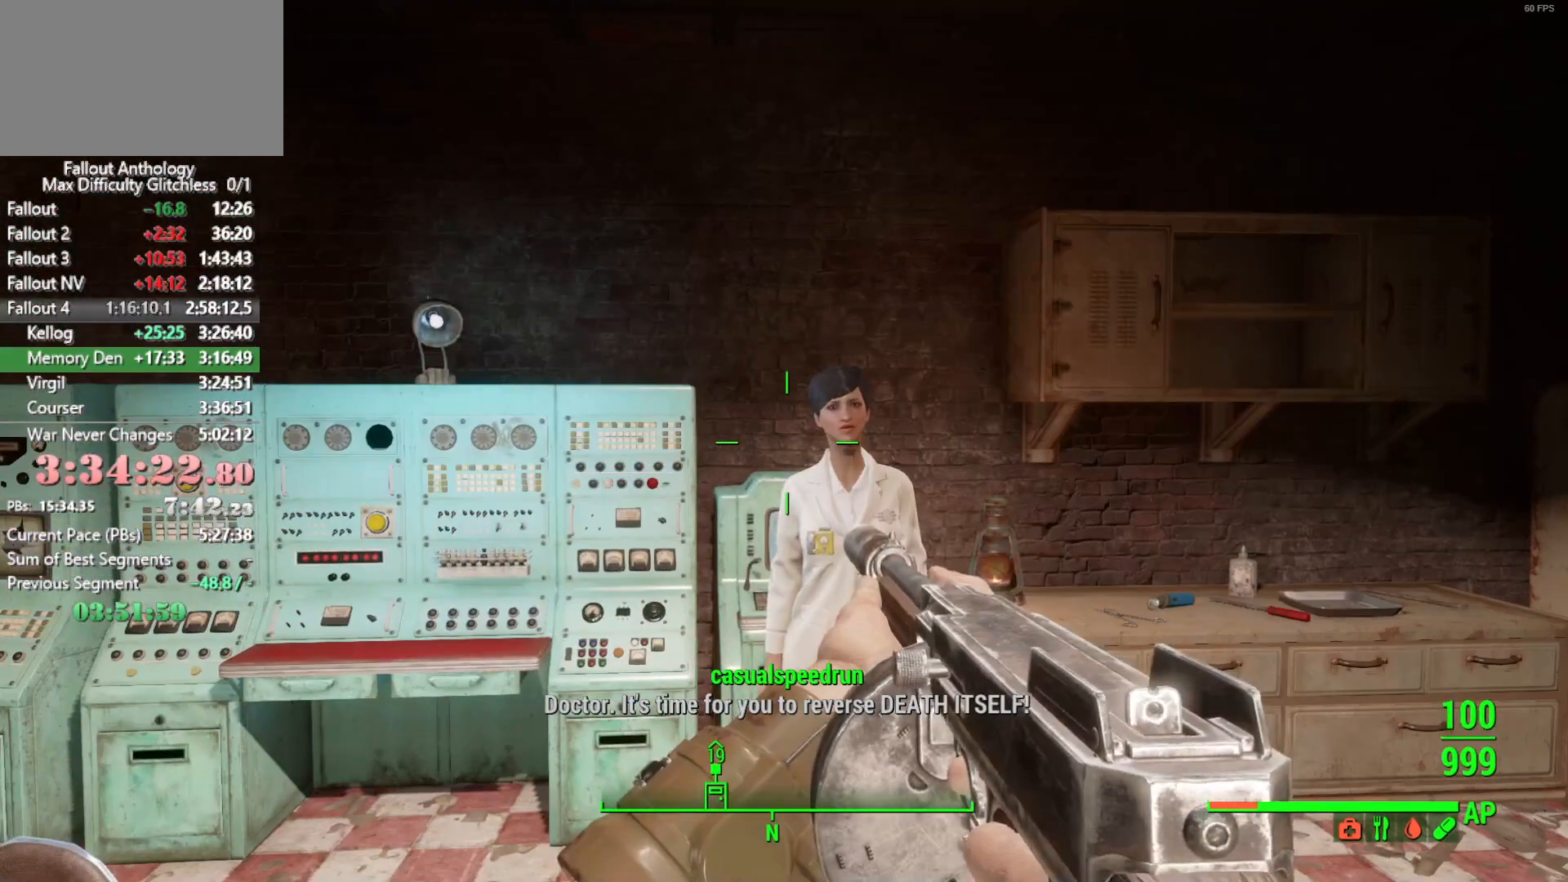
{"keys": [], "mouse": [], "mouse_move": "still", "events": []}
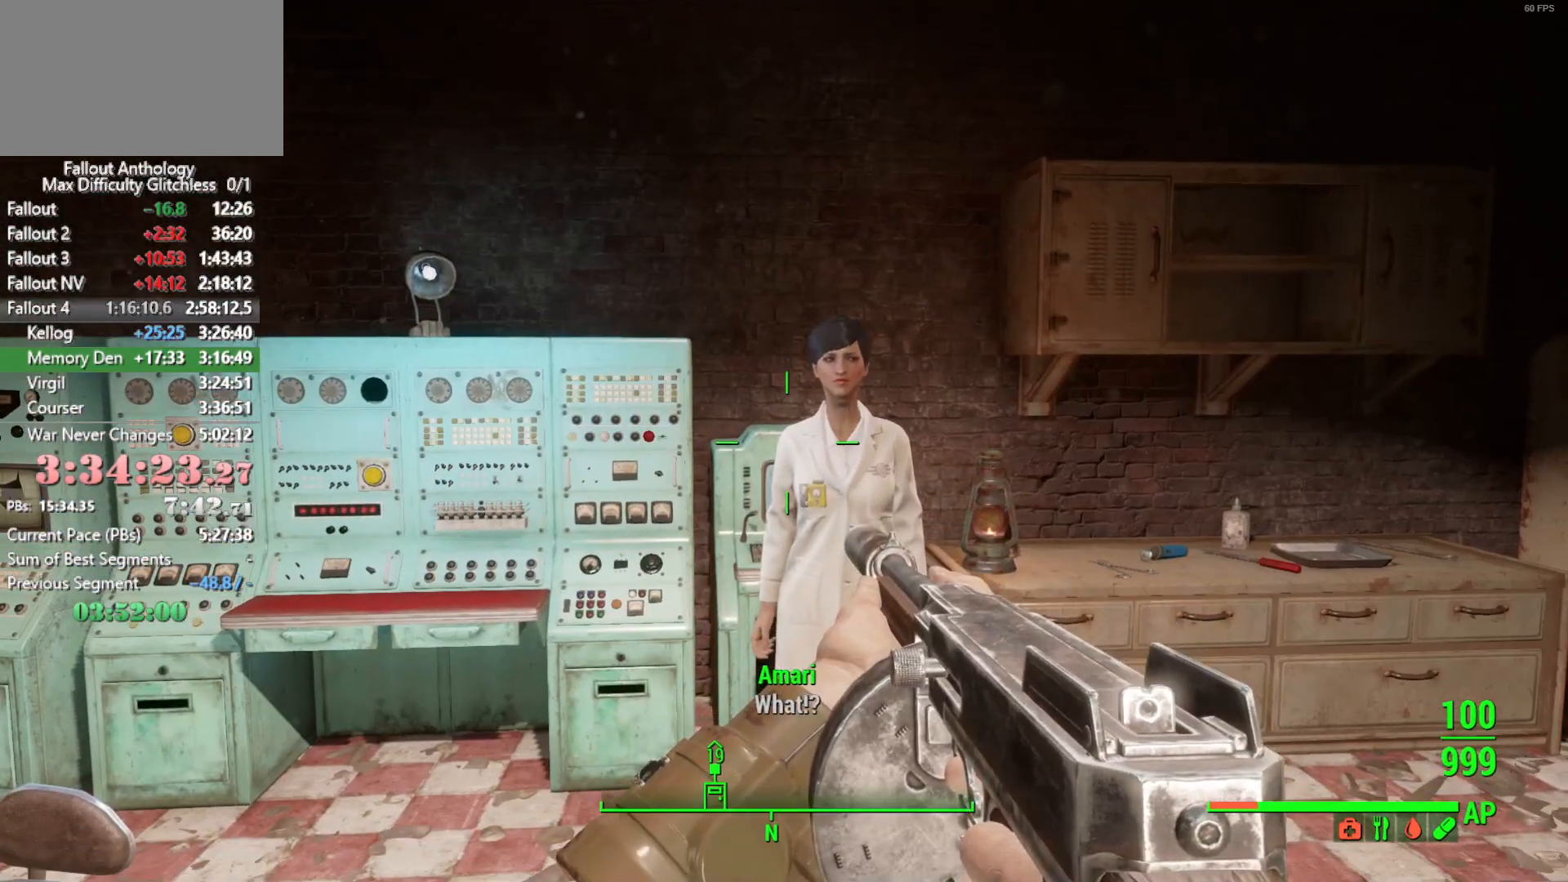
{"keys": [], "mouse": [], "mouse_move": "still", "events": []}
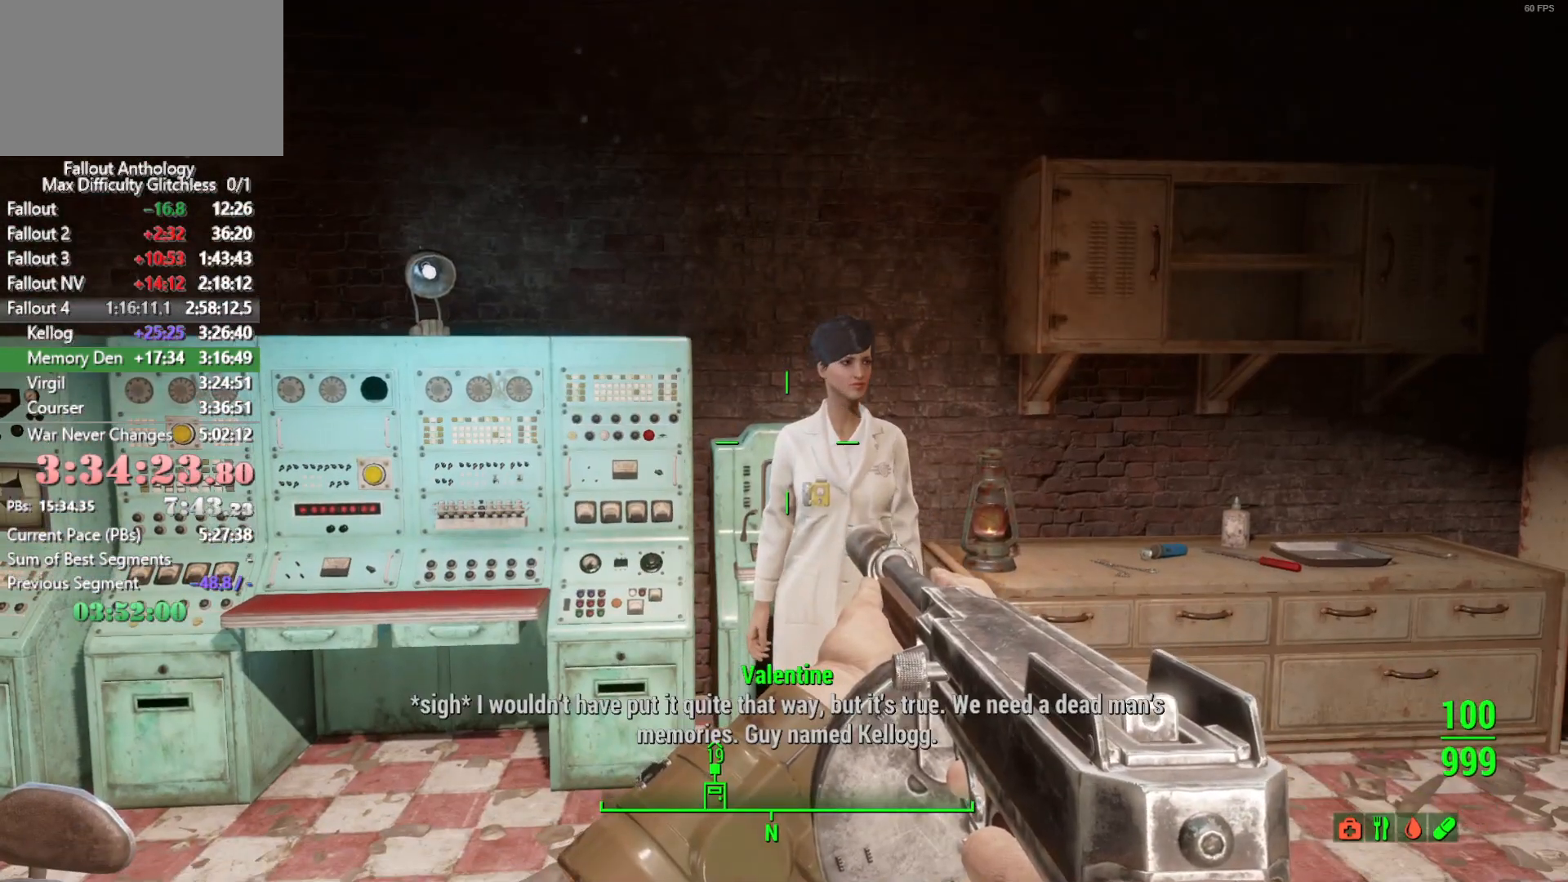
{"keys": [], "mouse": [], "mouse_move": "still", "events": []}
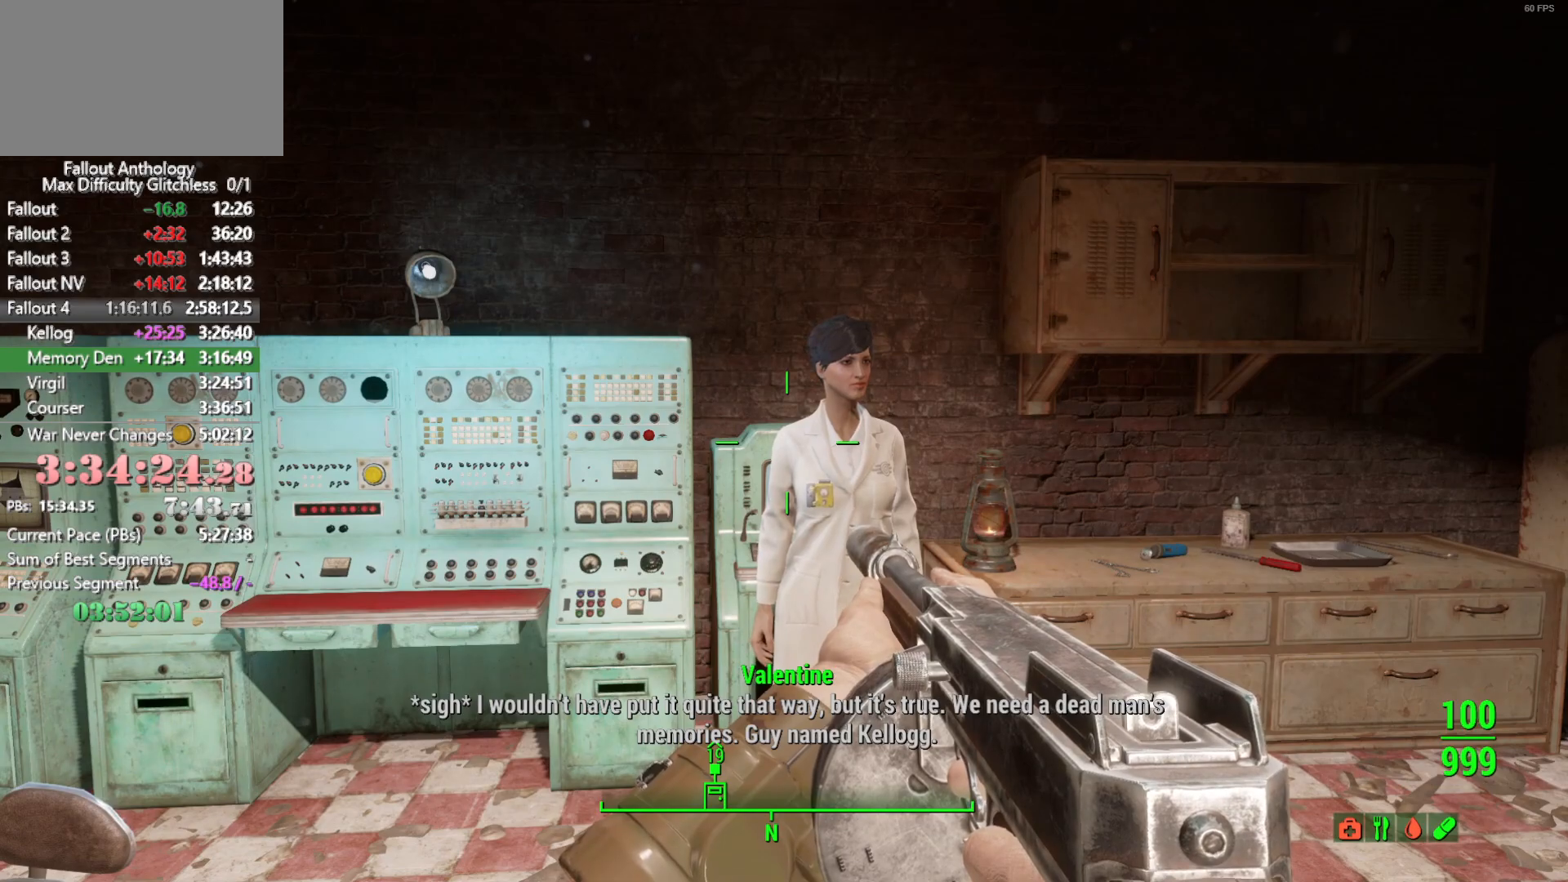
{"keys": [], "mouse": [], "mouse_move": "still", "events": []}
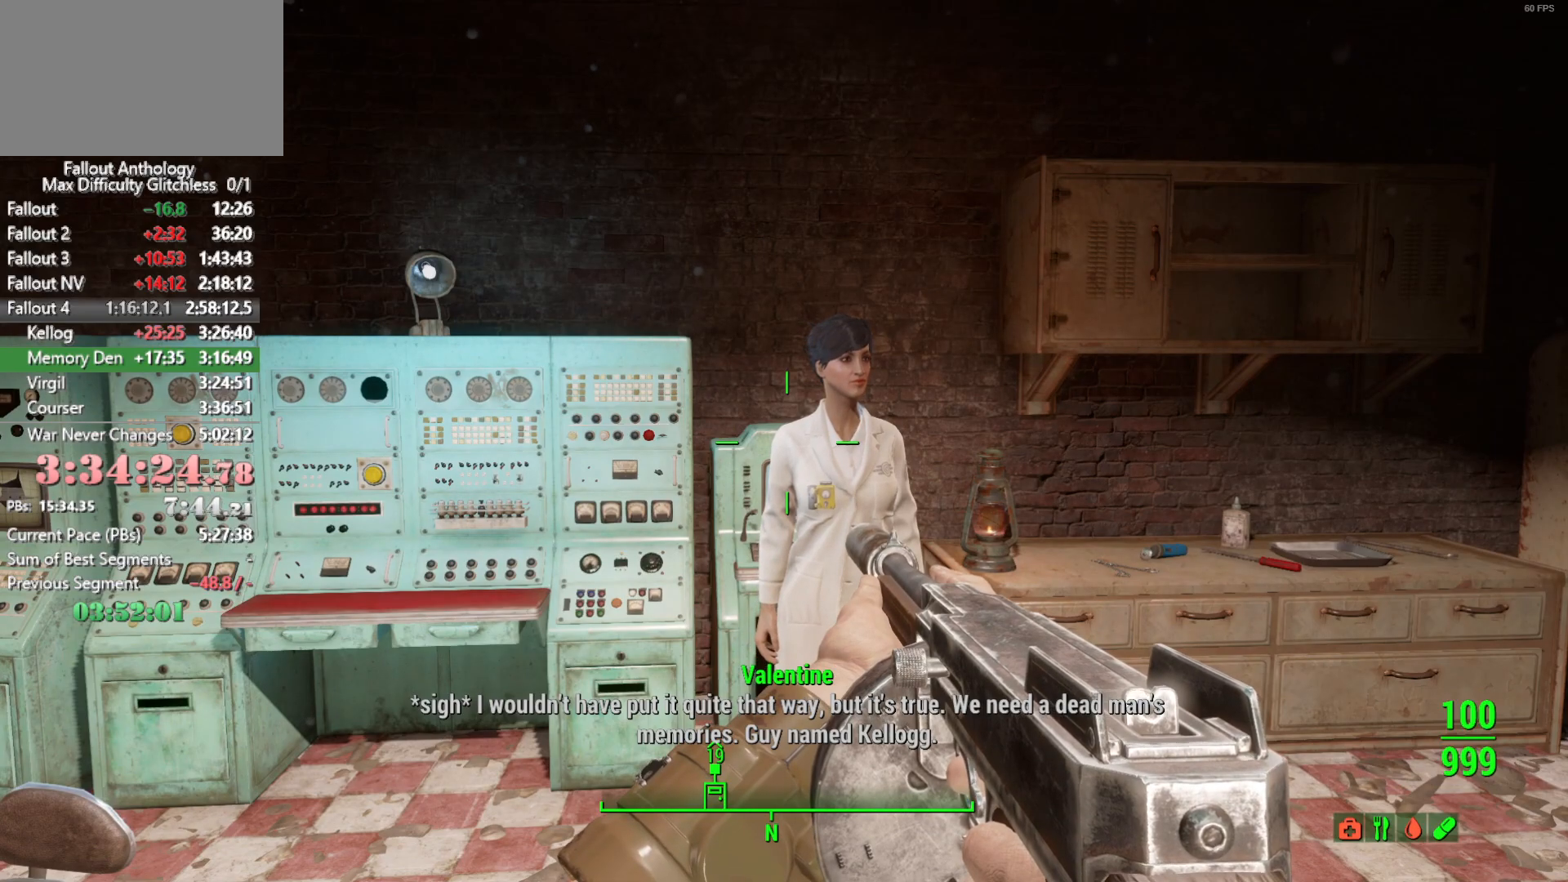
{"keys": [], "mouse": [], "mouse_move": "still", "events": []}
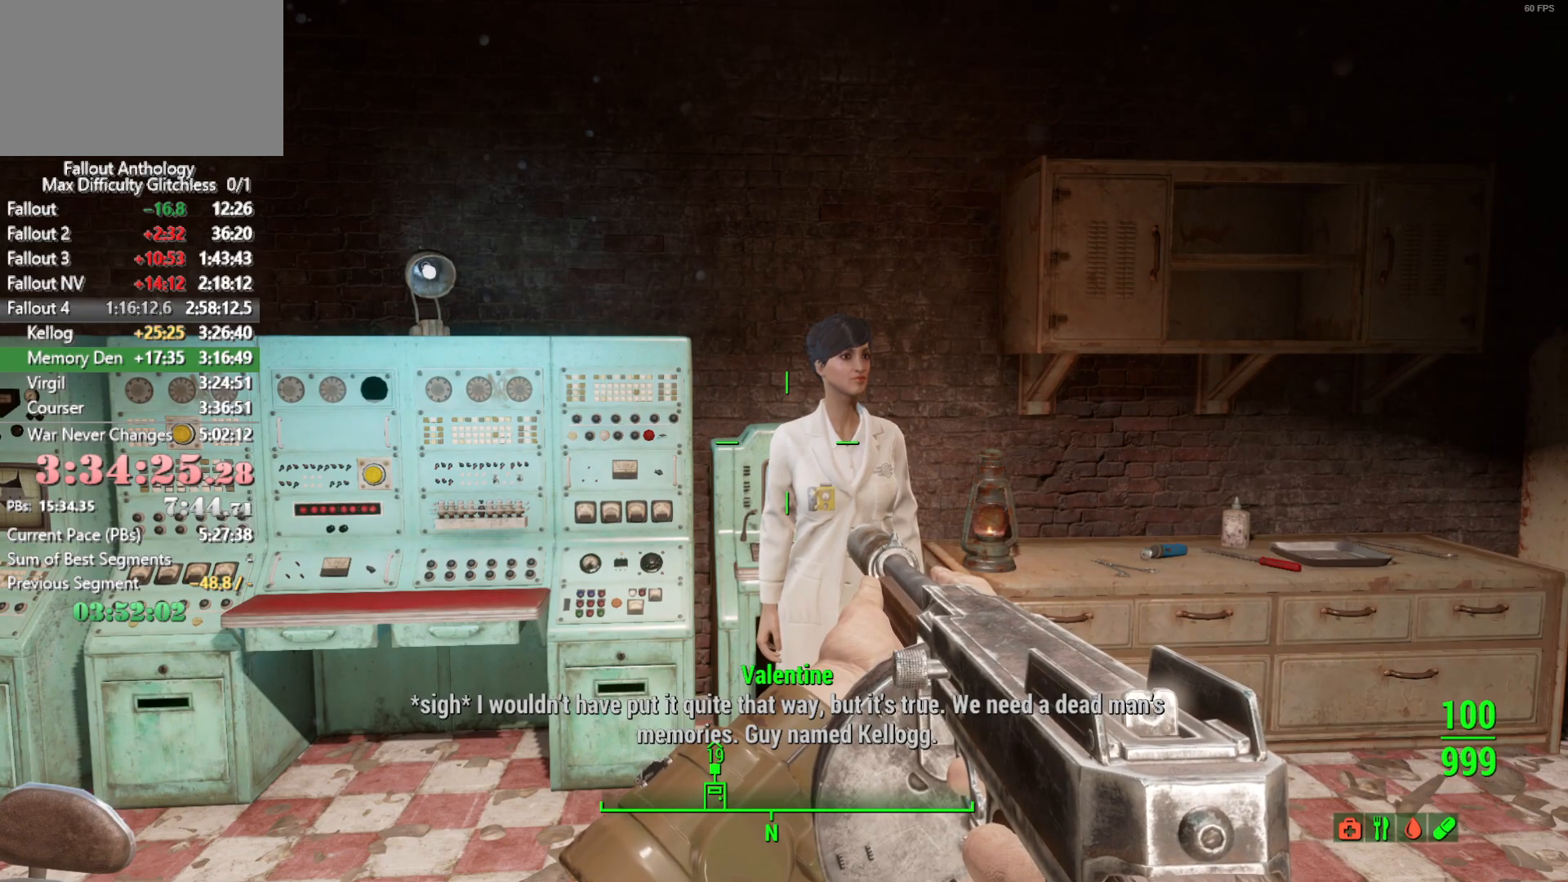
{"keys": [], "mouse": [], "mouse_move": "still", "events": []}
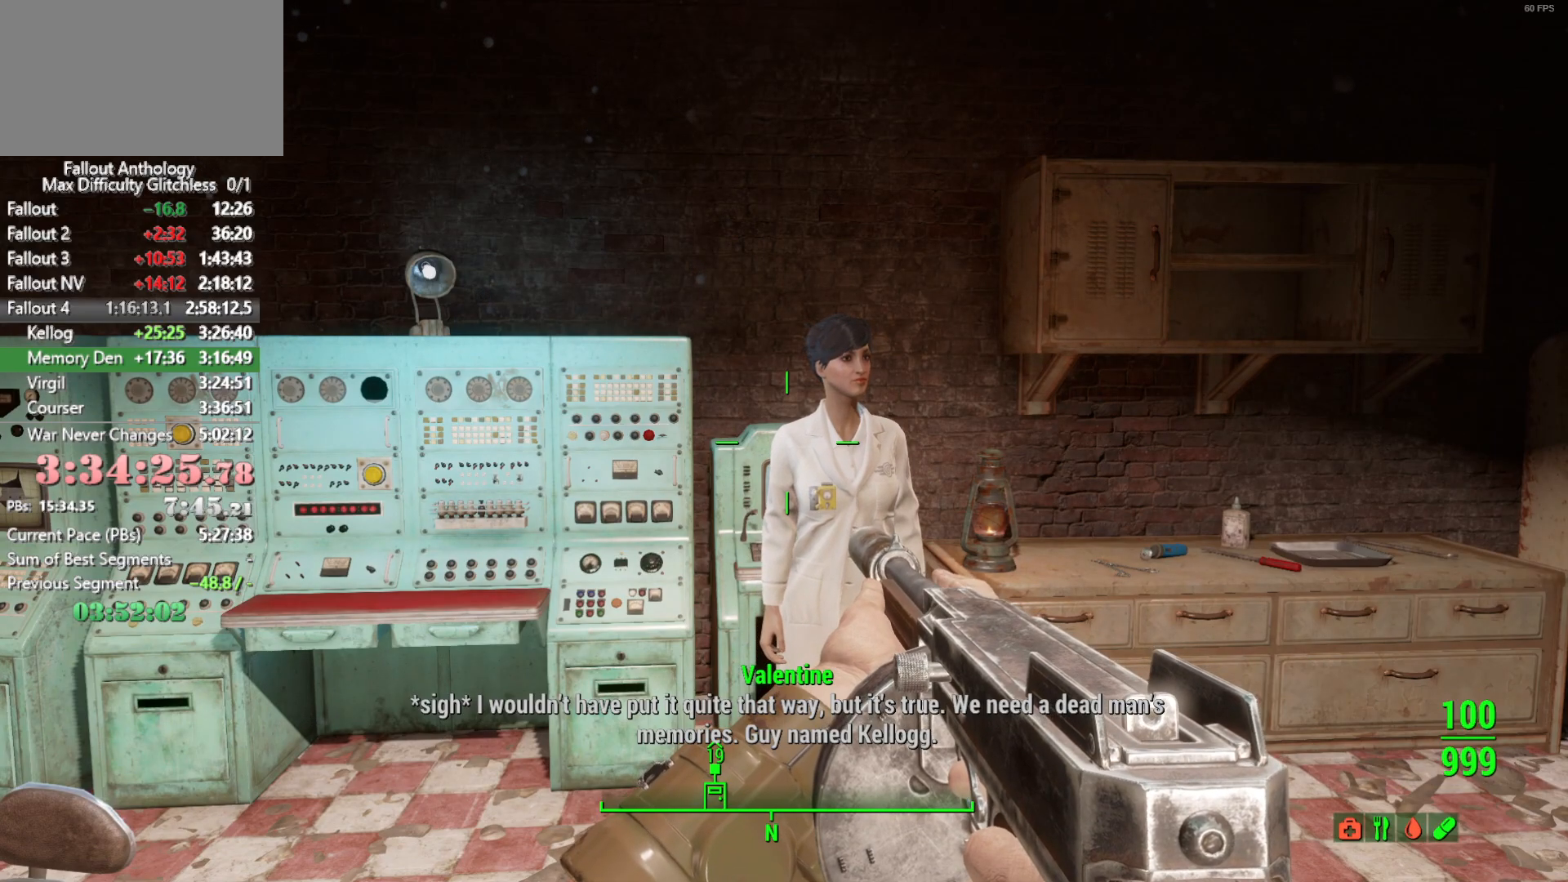
{"keys": [], "mouse": [], "mouse_move": "still", "events": [[166, "caps_lock", "down"], [216, "caps_lock", "up"]]}
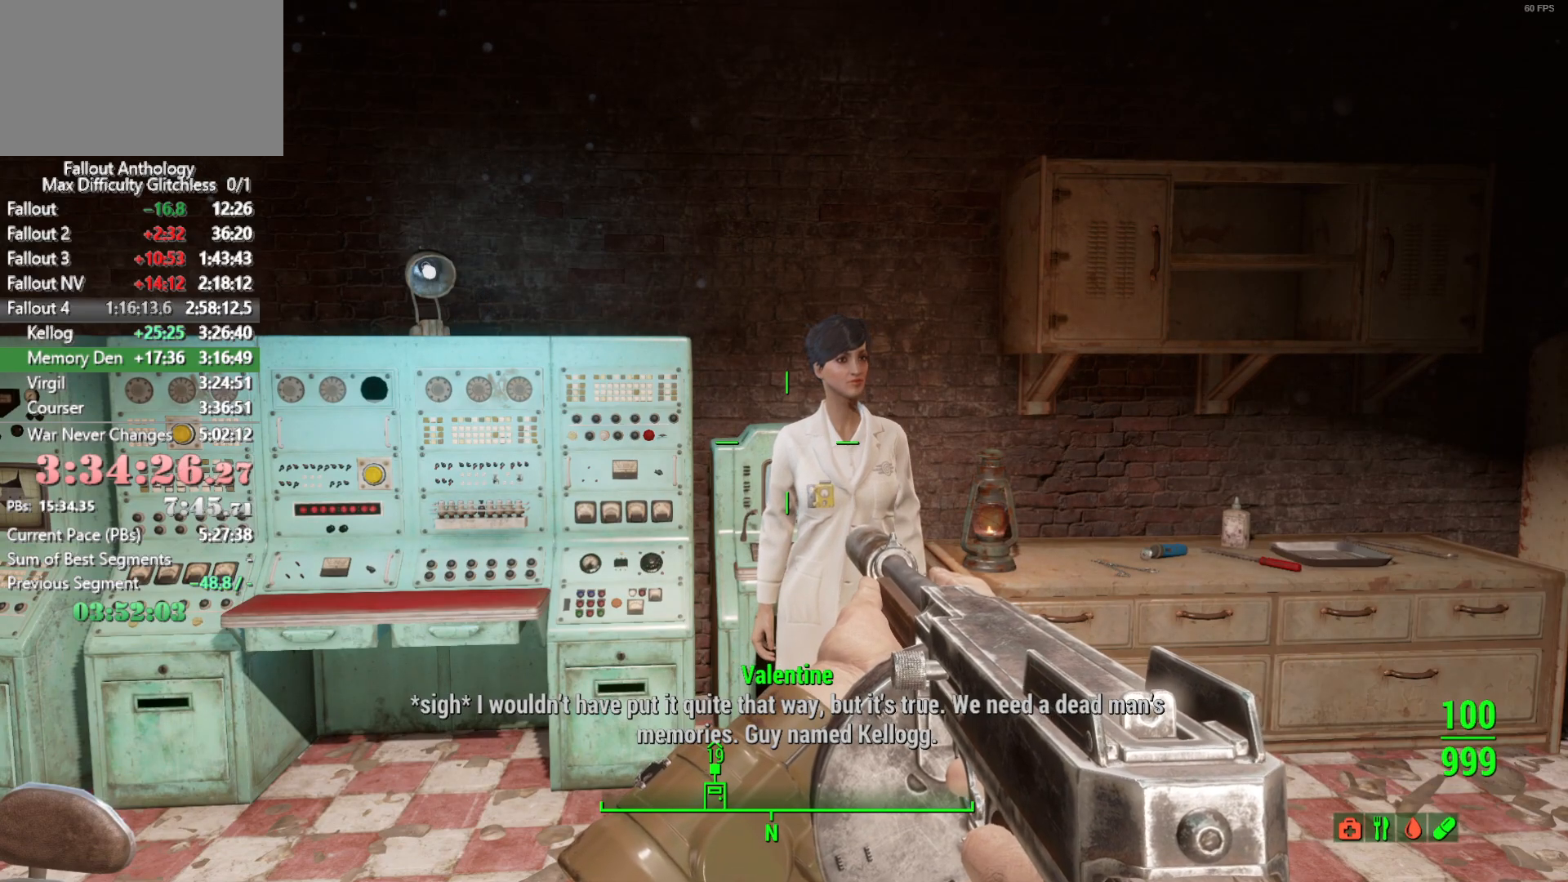
{"keys": [], "mouse": [], "mouse_move": "still", "events": []}
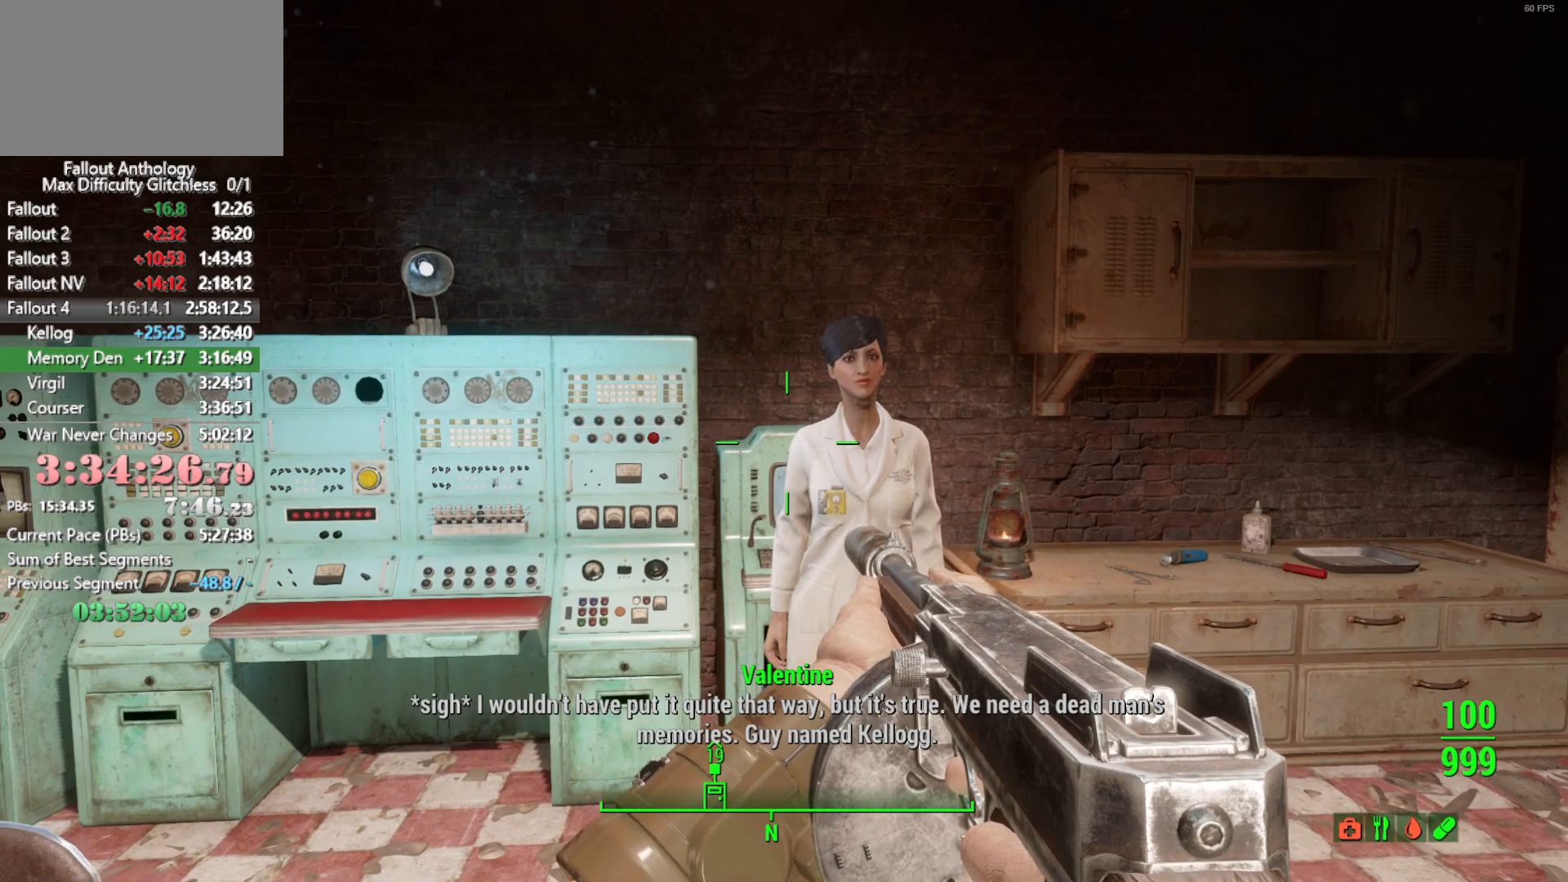
{"keys": [], "mouse": [], "mouse_move": "still", "events": [[250, "down", "down"], [300, "down", "up"], [300, "s", "down"], [383, "down", "down"], [433, "s", "up"], [483, "down", "up"]]}
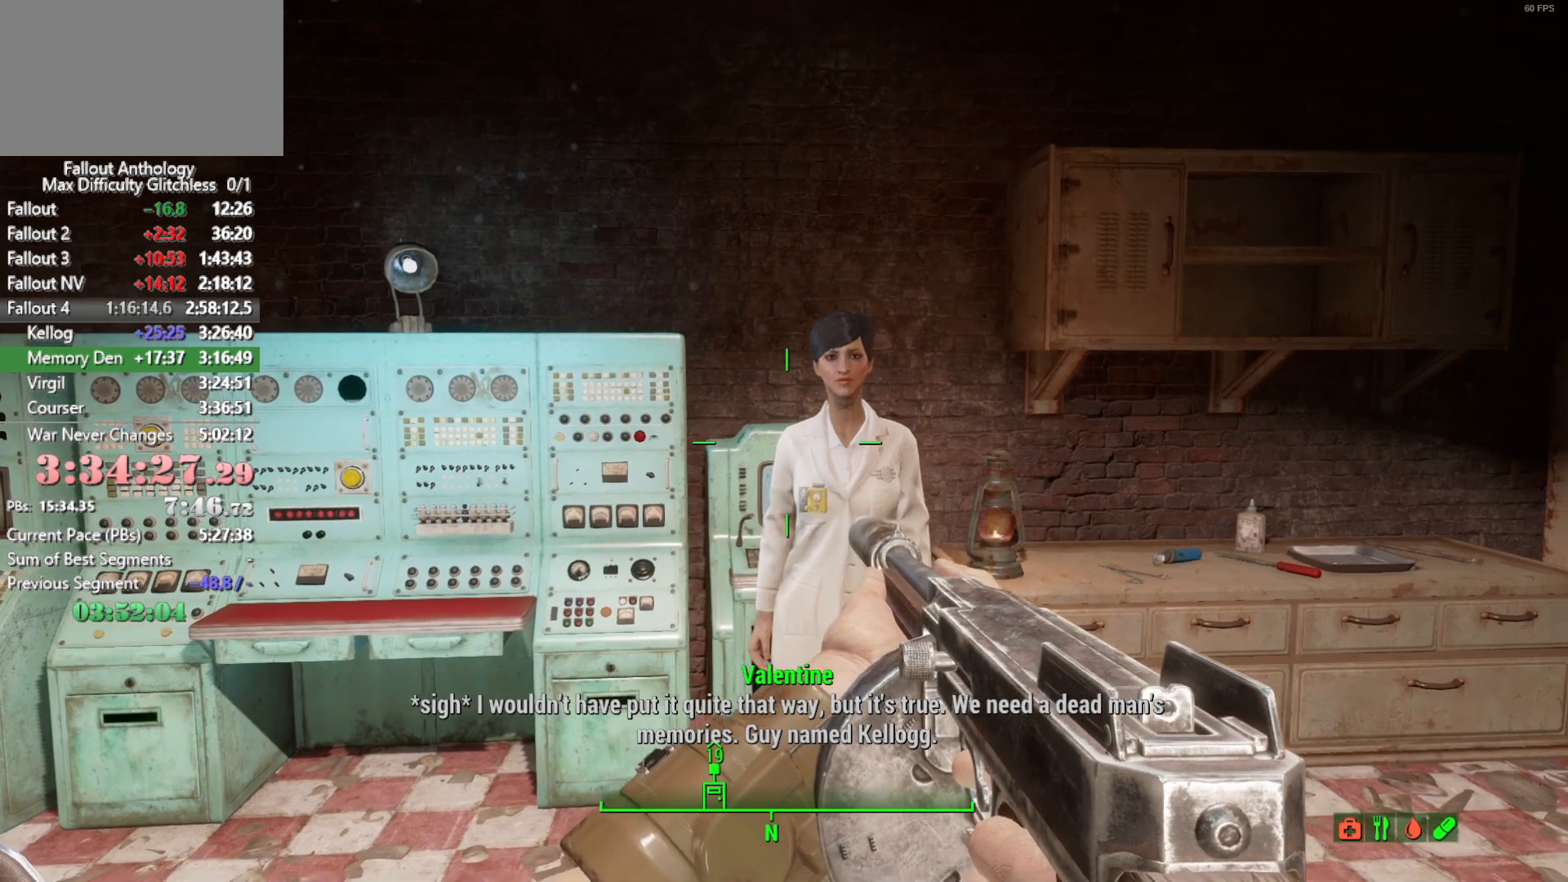
{"keys": ["down", "s"], "mouse": [], "mouse_move": "still", "events": [[33, "down", "down"], [33, "s", "down"], [116, "down", "up"], [216, "down", "down"], [216, "s", "up"], [266, "s", "down"], [316, "down", "up"], [400, "down", "down"]]}
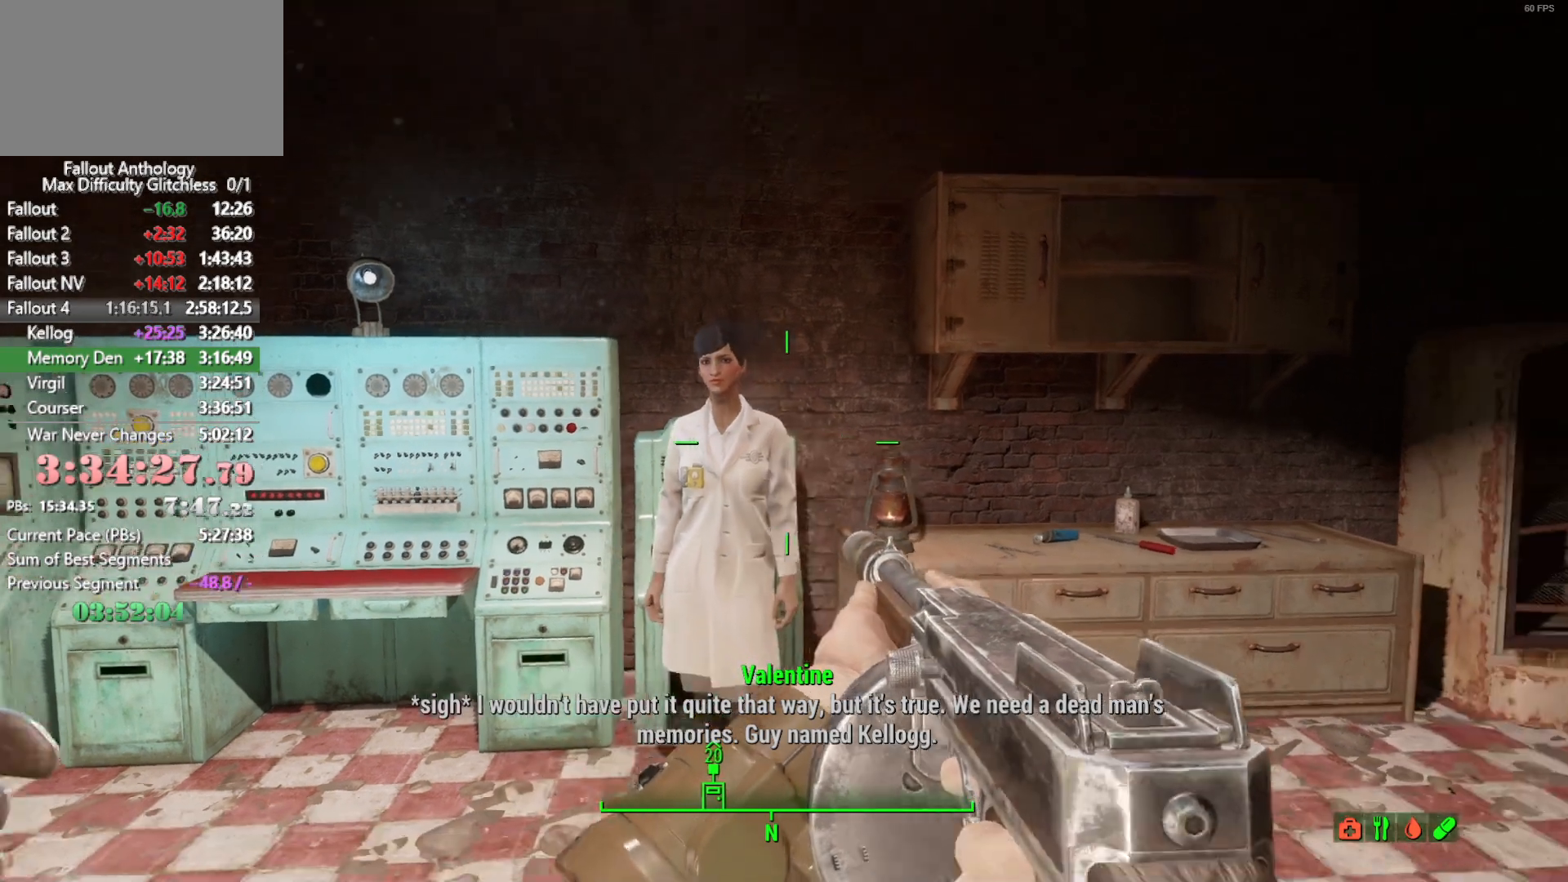
{"keys": ["s"], "mouse": [], "mouse_move": "still", "events": [[50, "down", "up"], [133, "down", "down"], [183, "a", "down"], [233, "down", "up"], [366, "a", "up"], [366, "down", "down"], [466, "down", "up"]]}
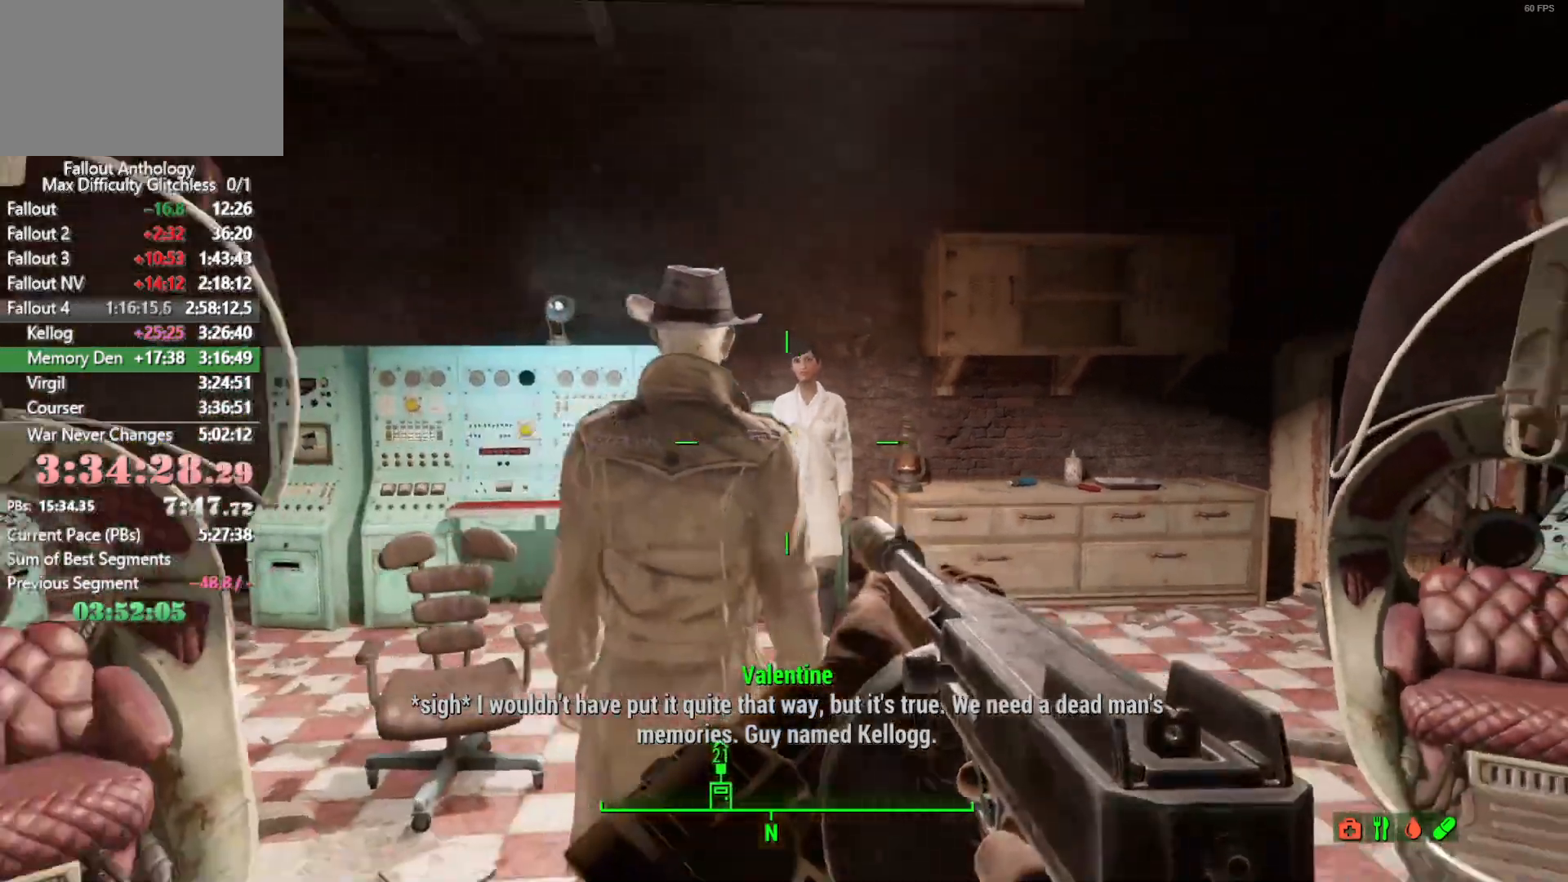
{"keys": [], "mouse": [], "mouse_move": "still", "events": [[16, "down", "down"], [16, "s", "up"], [150, "down", "up"], [200, "down", "down"], [333, "down", "up"], [383, "down", "down"], [483, "down", "up"]]}
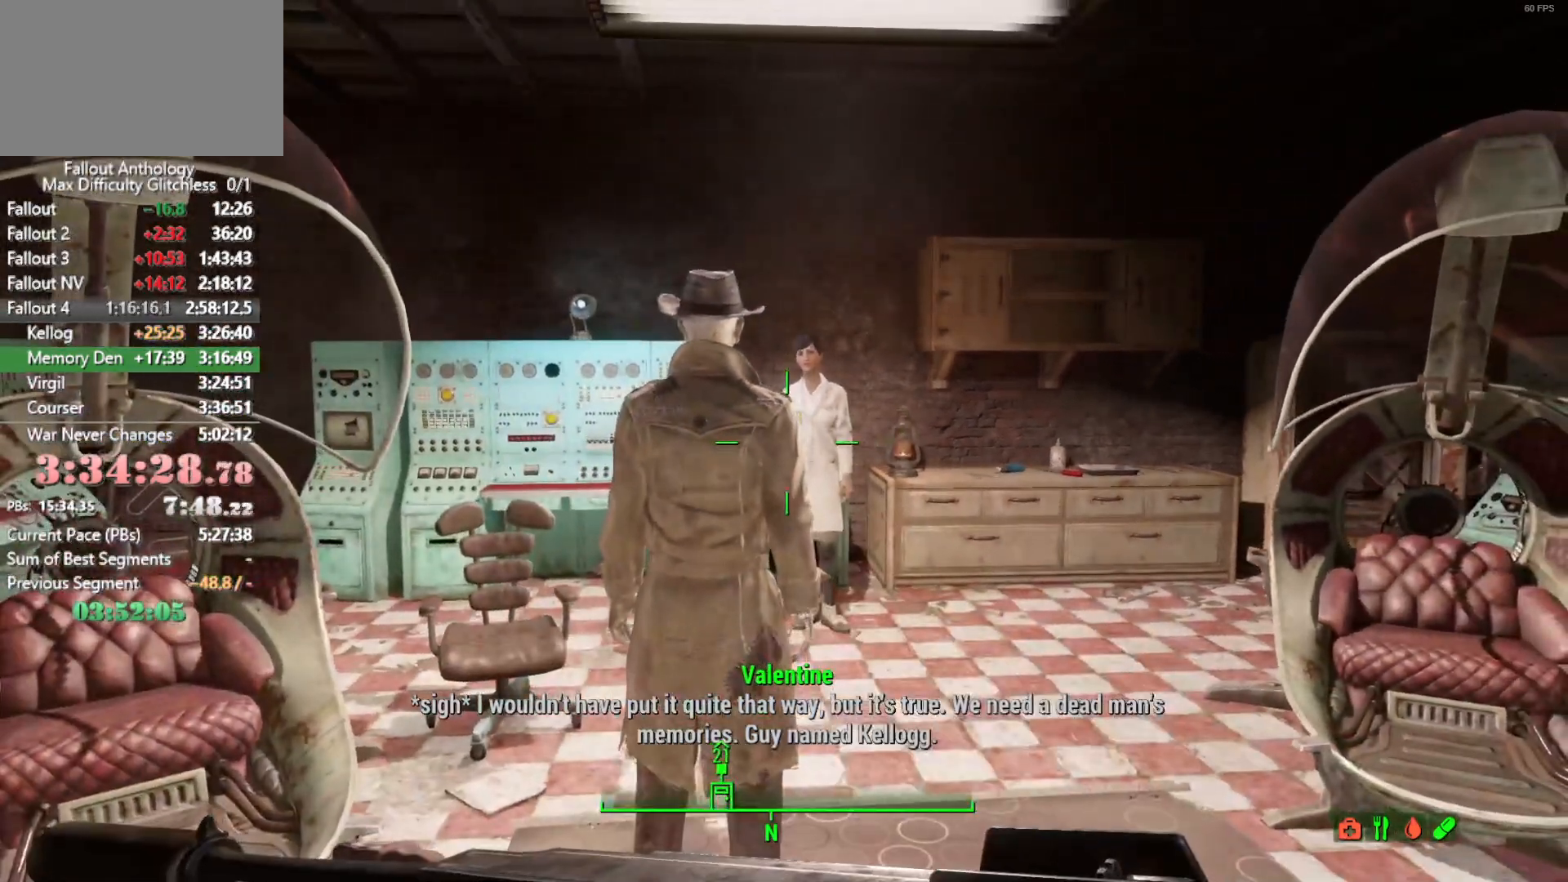
{"keys": [], "mouse": [], "mouse_move": "still", "events": [[33, "down", "down"], [116, "down", "up"], [350, "a", "down"], [450, "a", "up"]]}
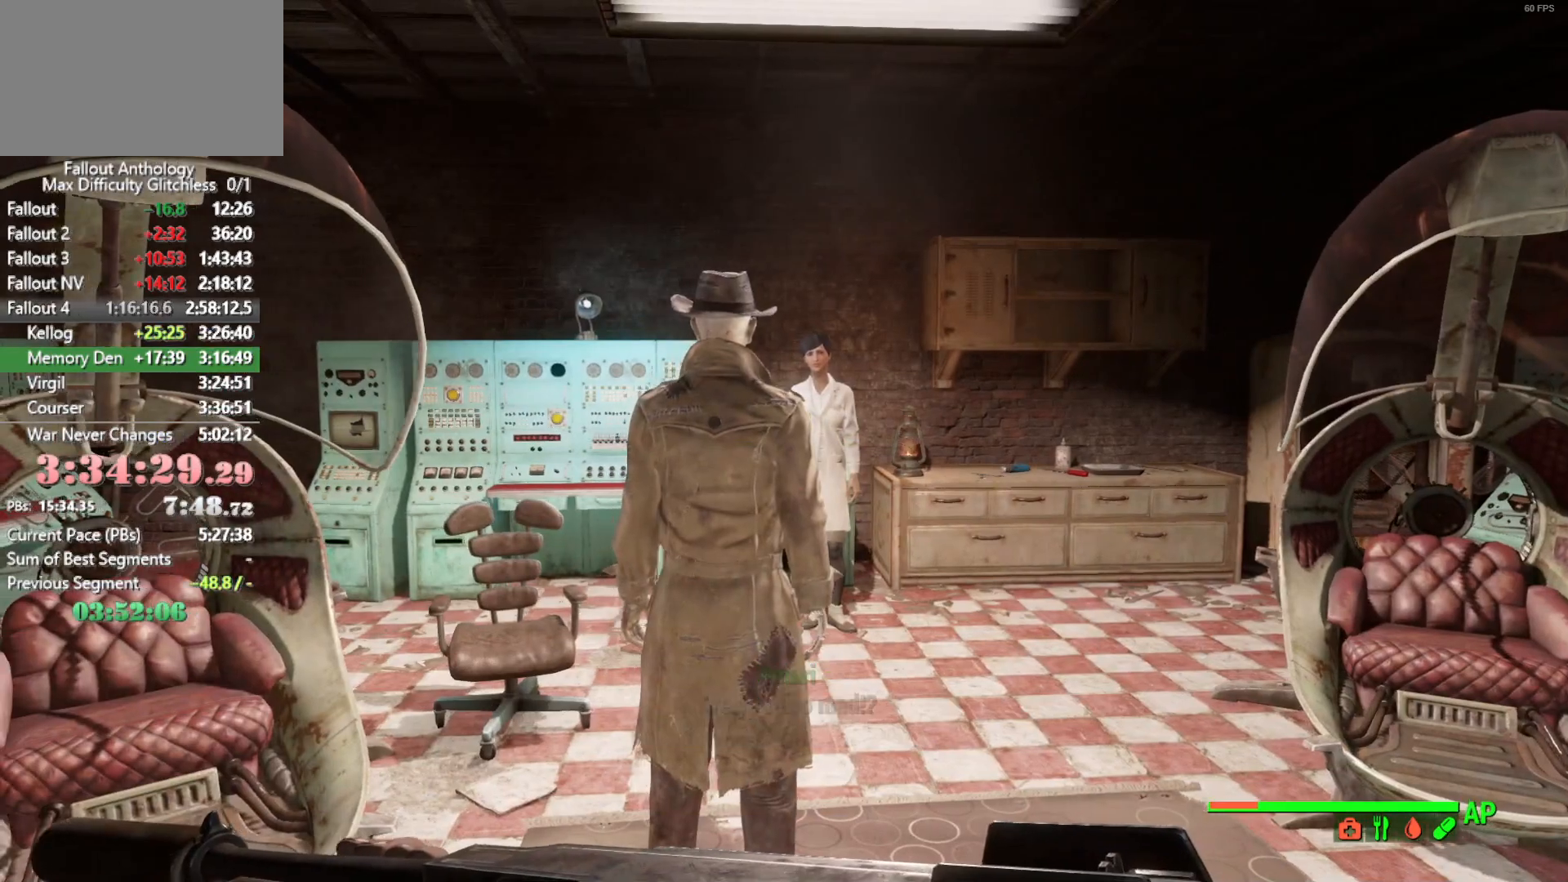
{"keys": ["a"], "mouse": [], "mouse_move": "right", "events": [[416, "a", "down"], [416, "w", "down"], [466, "w", "up"]]}
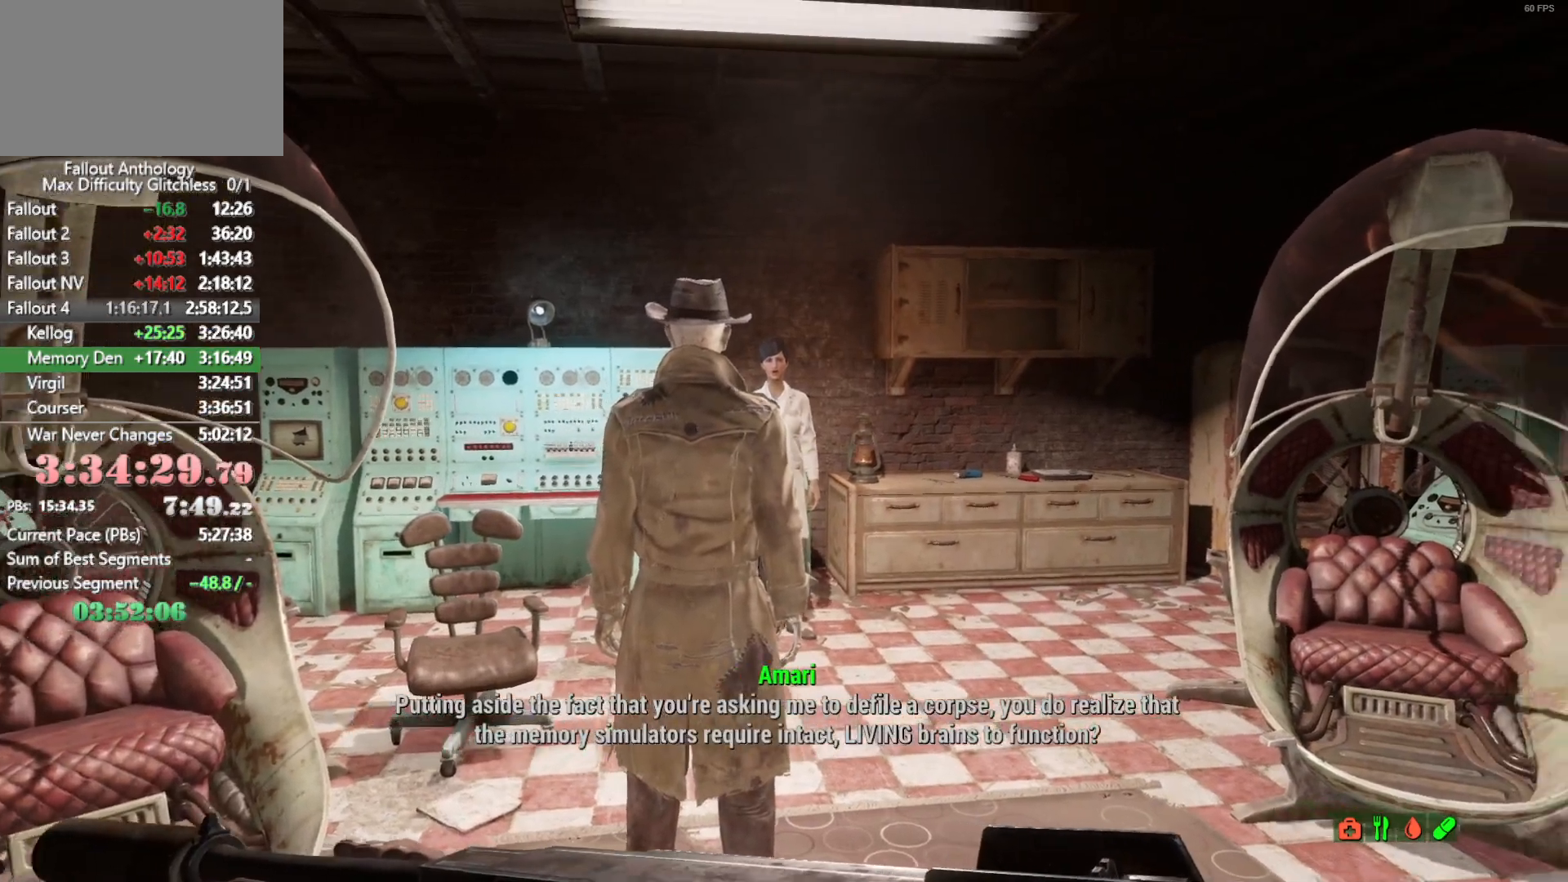
{"keys": [], "mouse": [], "mouse_move": "still", "events": [[16, "a", "up"]]}
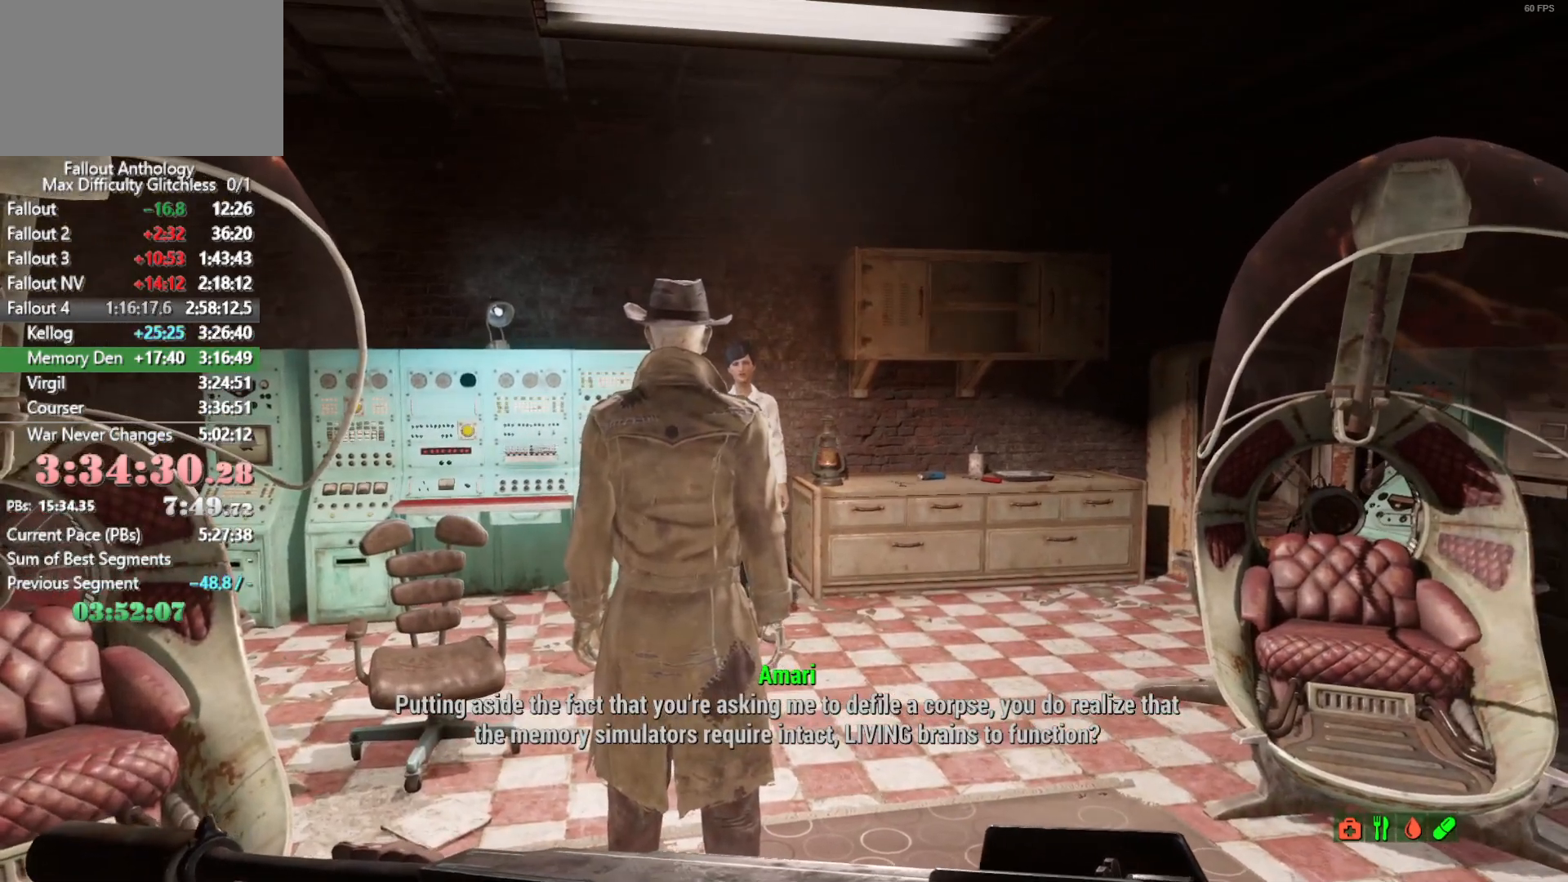
{"keys": [], "mouse": [], "mouse_move": "still", "events": [[216, "a", "down"], [216, "down", "down"], [266, "down", "up"], [350, "a", "up"], [400, "down", "down"], [500, "down", "up"]]}
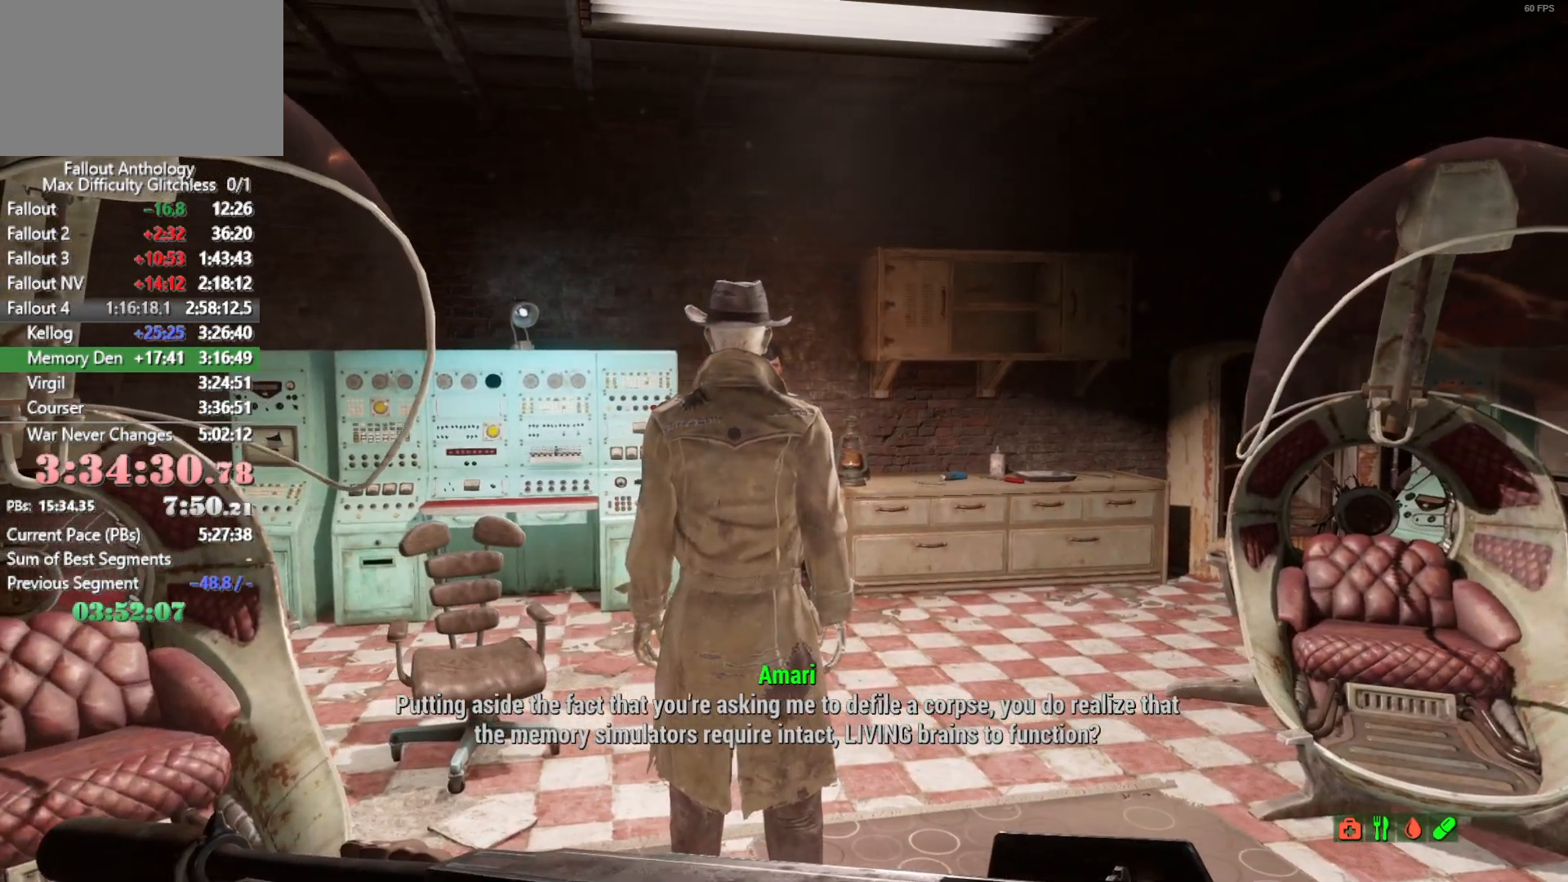
{"keys": [], "mouse": [], "mouse_move": "still", "events": [[50, "down", "down"], [133, "down", "up"], [183, "down", "down"], [283, "down", "up"], [366, "down", "down"], [416, "down", "up"]]}
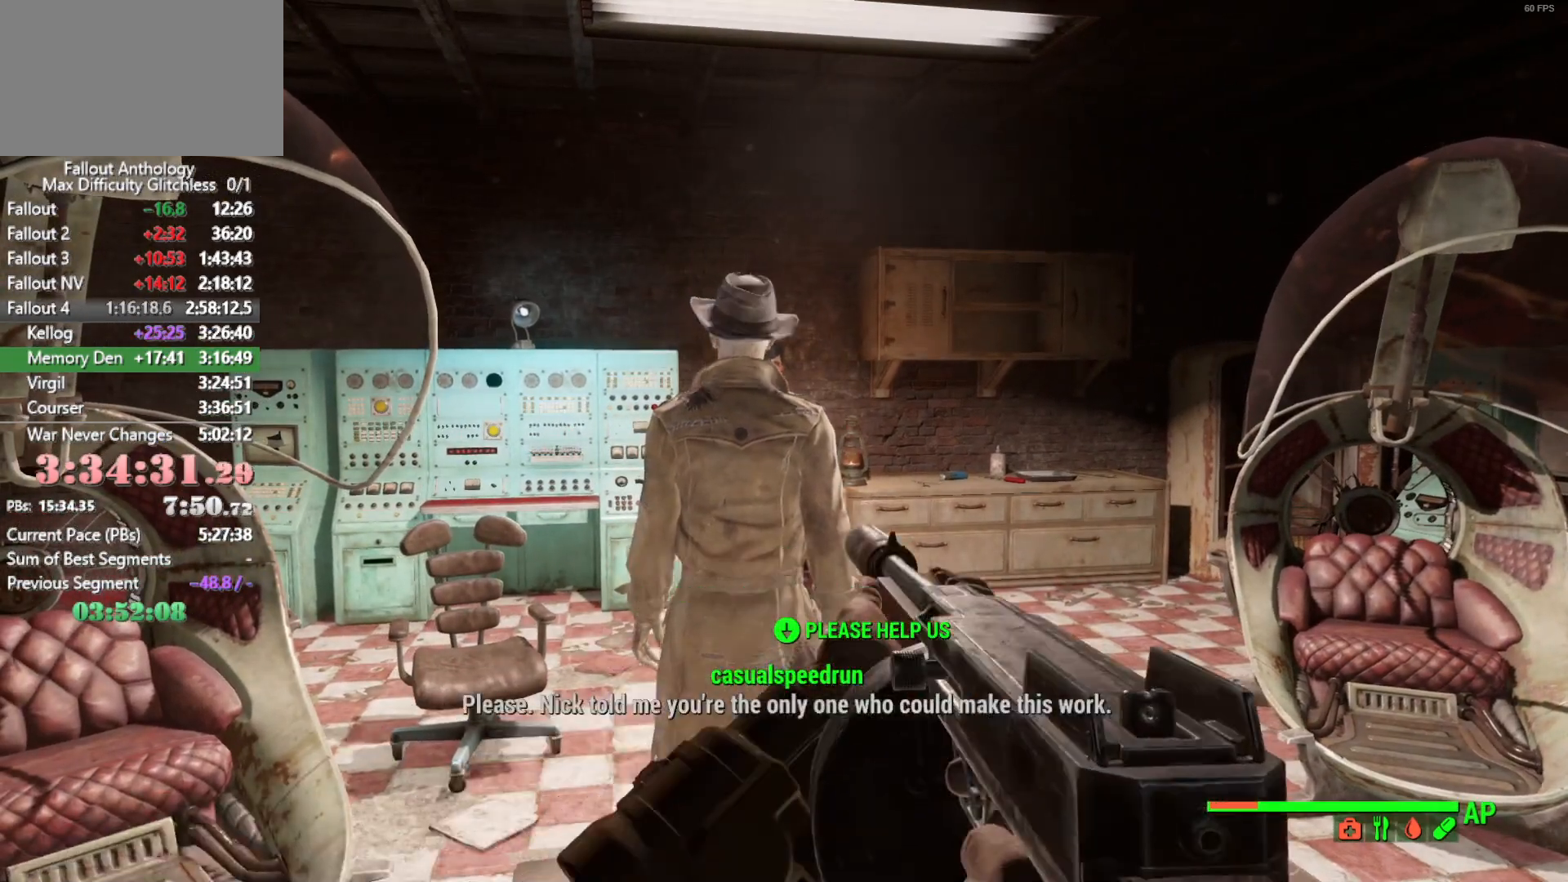
{"keys": [], "mouse": ["right"], "events": [[483, "mouse_right", "down"]]}
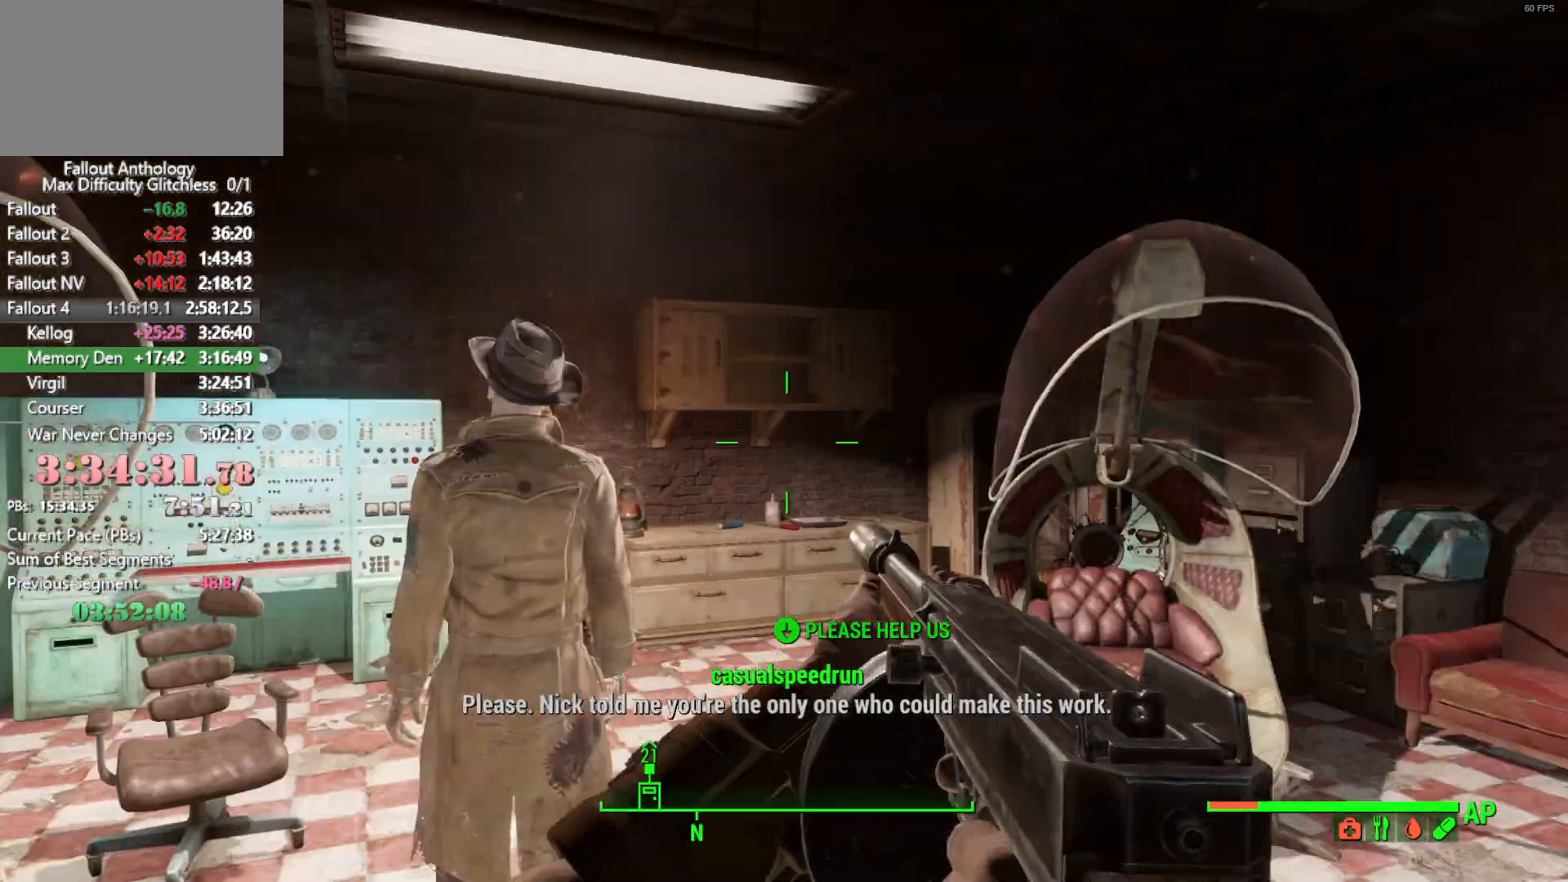
{"keys": [], "mouse": [], "mouse_move": "down-left", "events": [[116, "mouse_right", "up"]]}
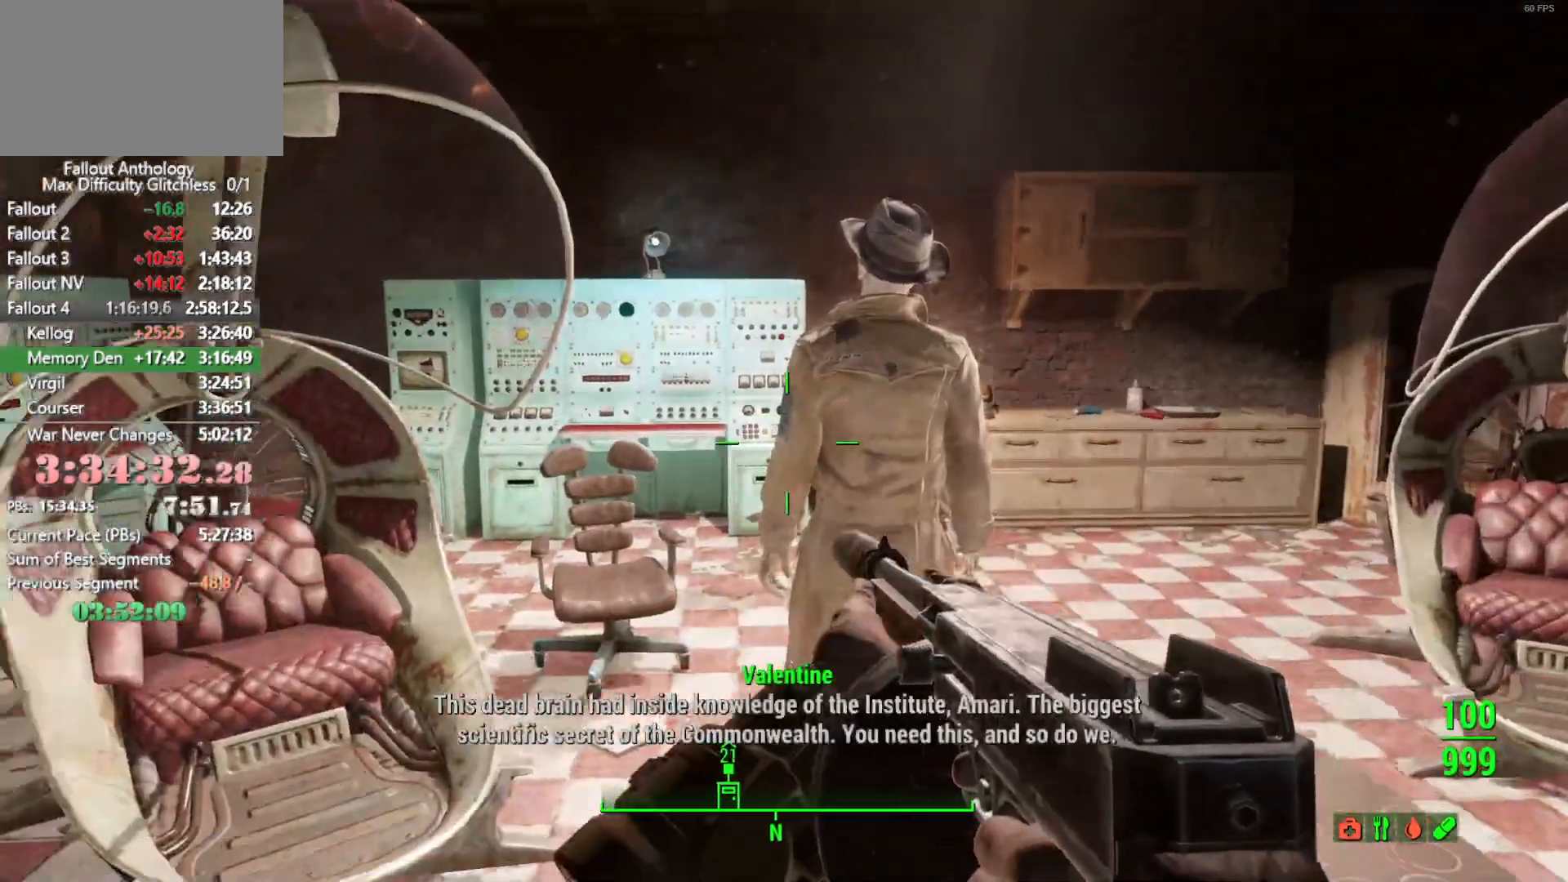
{"keys": [], "mouse": [], "mouse_move": "still", "events": [[133, "down", "down"], [183, "down", "up"], [233, "down", "down"], [283, "down", "up"], [316, "down", "down"], [366, "down", "up"], [416, "down", "down"], [466, "down", "up"]]}